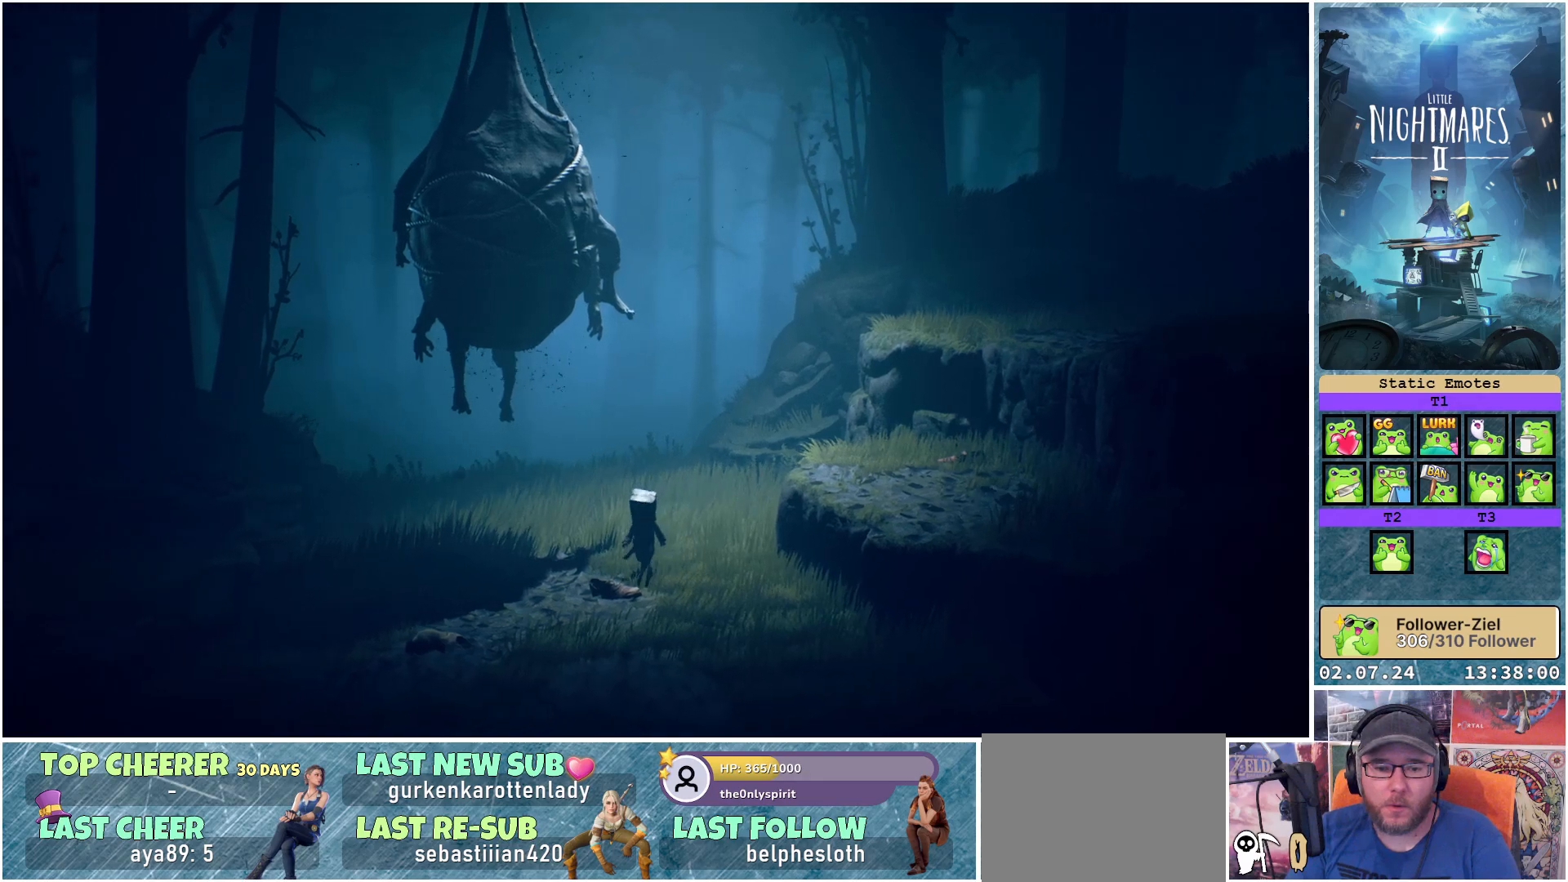
Gameplay with a controller (Xbox layout); each line is a JSON object with the inputs held at the frame after it. "events" lists button and stick changes between this image and that frame as [ms after this image, input, new state], when the widget could be followed in between.
{"buttons": ["R1"], "left_stick": "down", "right_stick": "center", "events": [[433, "left_stick", "down"]]}
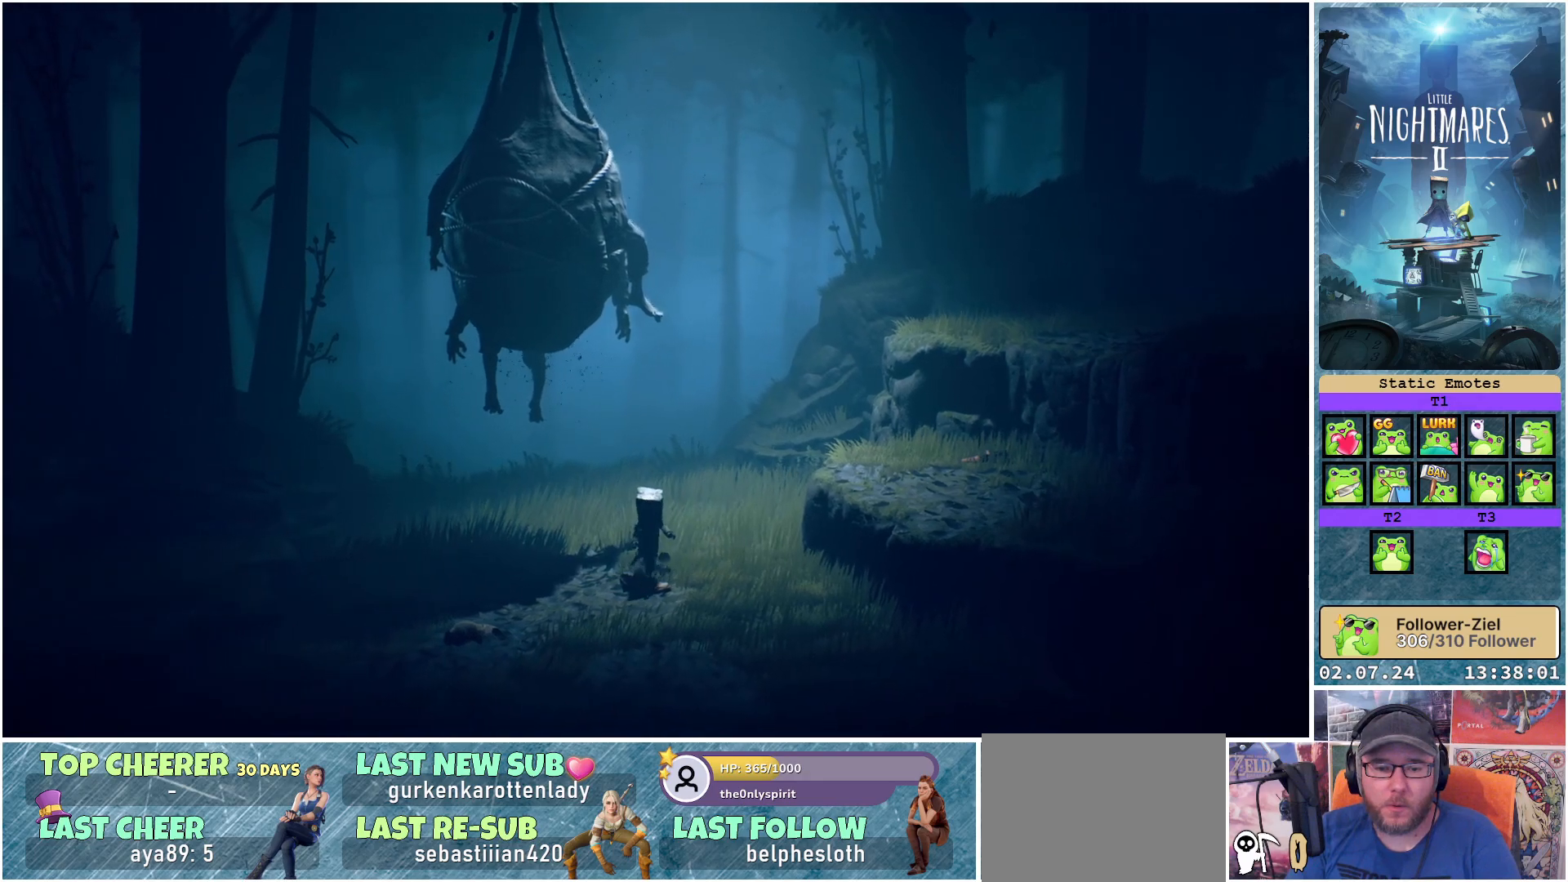
{"buttons": ["R1"], "left_stick": "center", "right_stick": "center", "events": [[117, "left_stick", "center"]]}
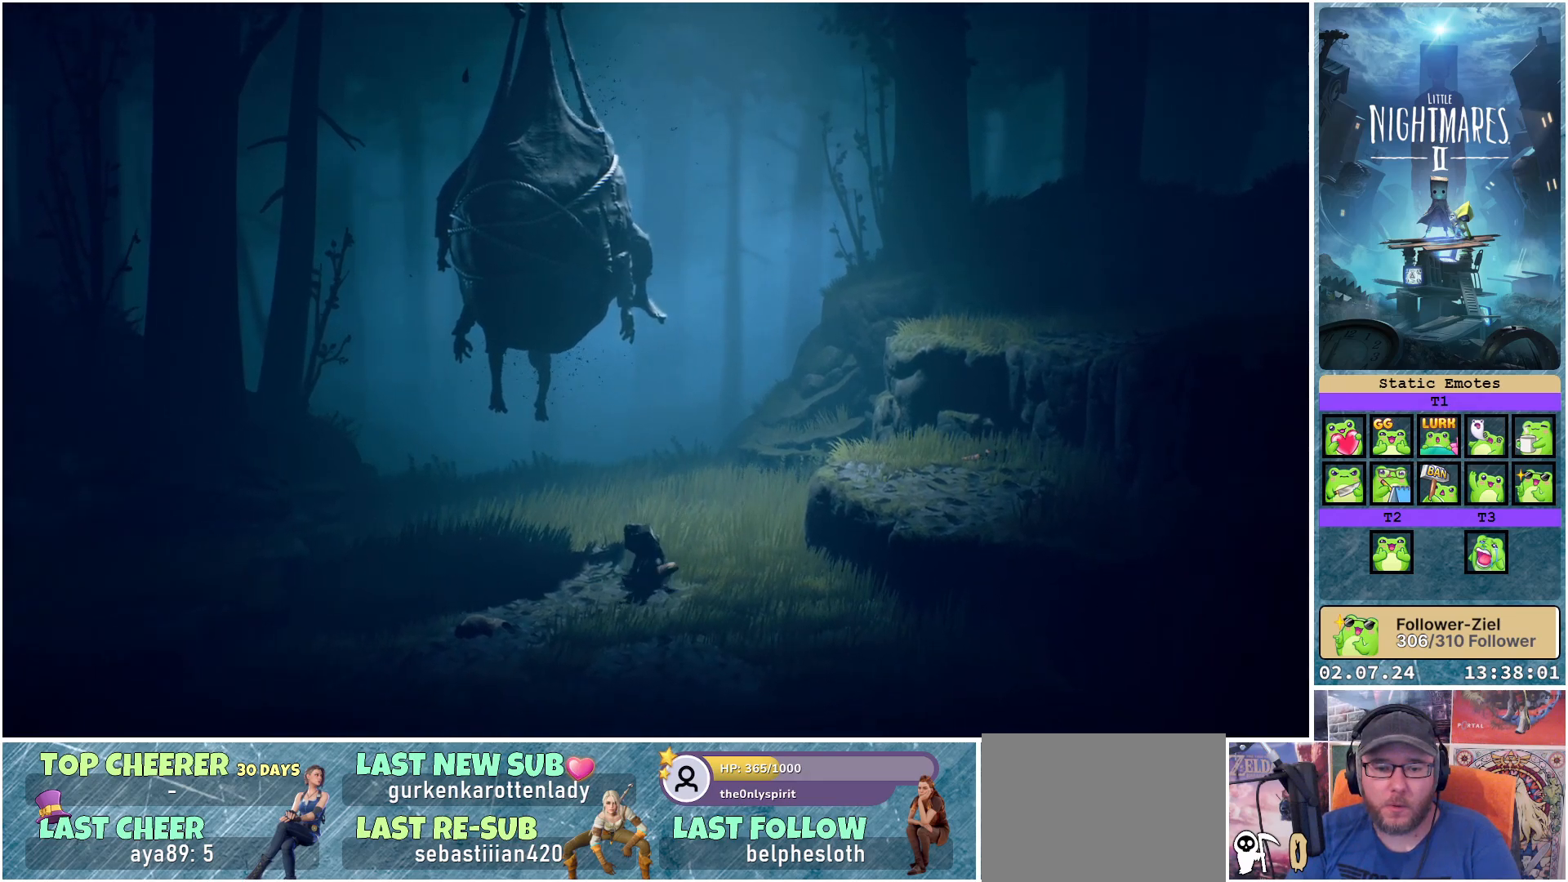
{"buttons": ["R1"], "left_stick": "up-right", "right_stick": "center", "events": [[100, "left_stick", "right"], [250, "left_stick", "up-right"]]}
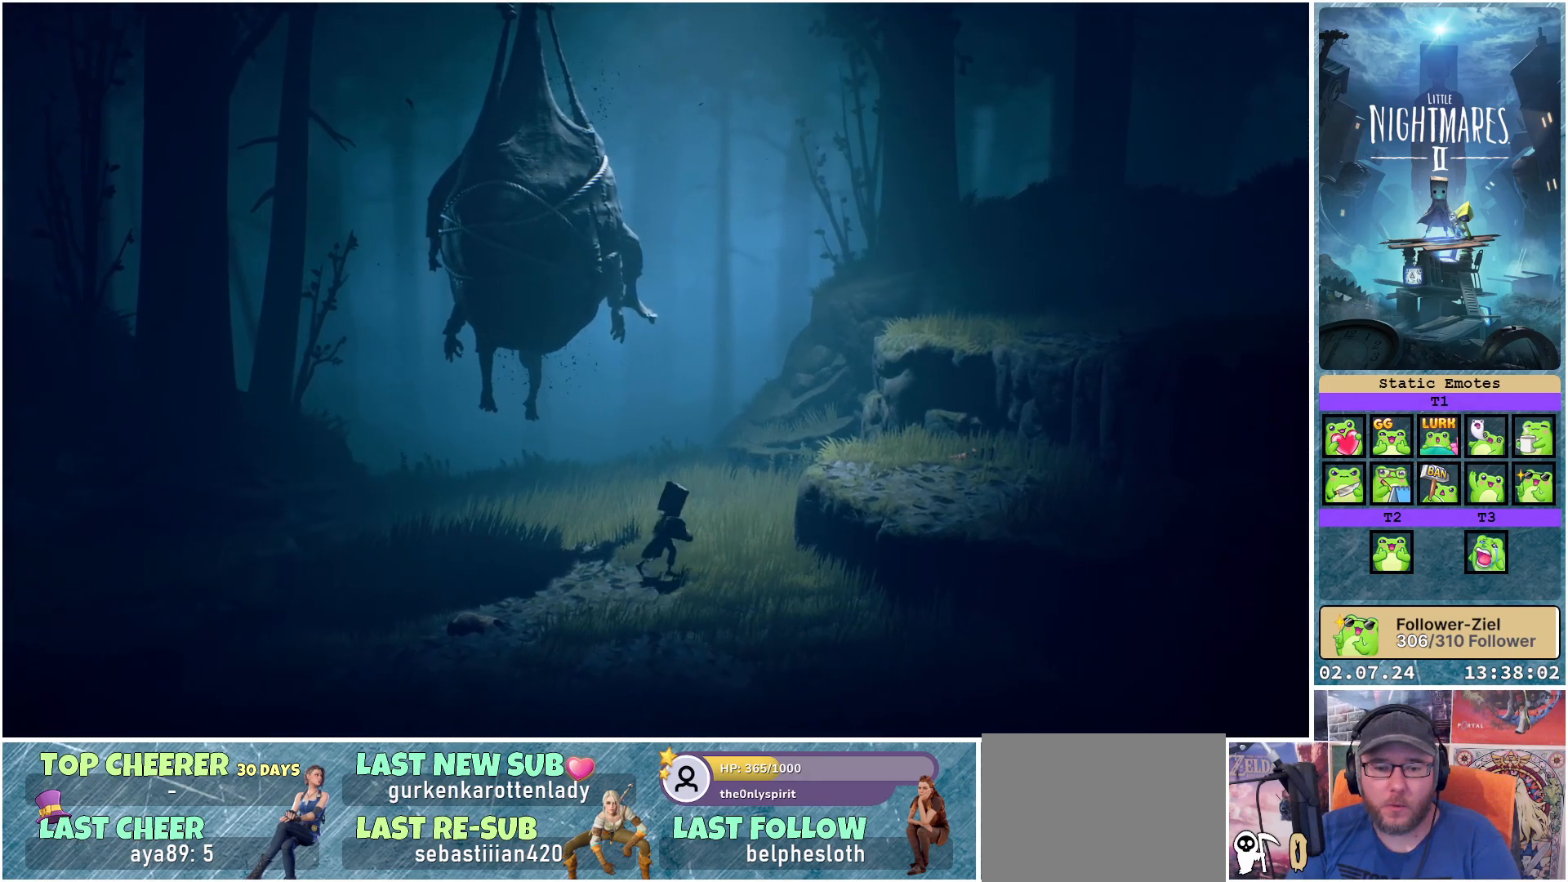
{"buttons": ["A", "R1"], "left_stick": "right", "right_stick": "center", "events": [[317, "A", "down"], [483, "left_stick", "right"]]}
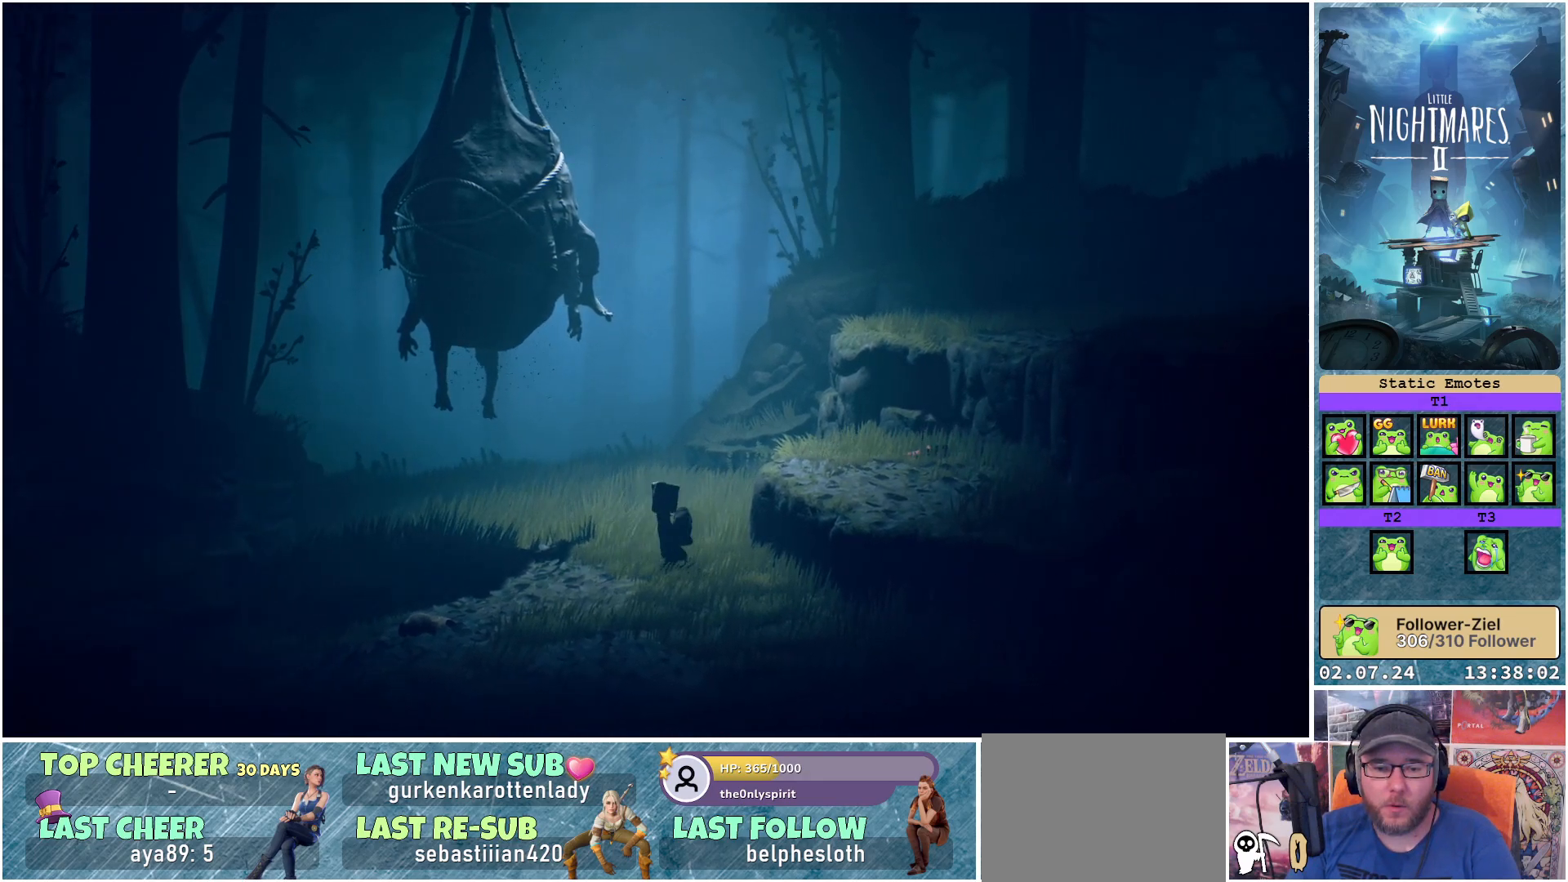
{"buttons": ["A", "R1"], "left_stick": "right", "right_stick": "center", "events": []}
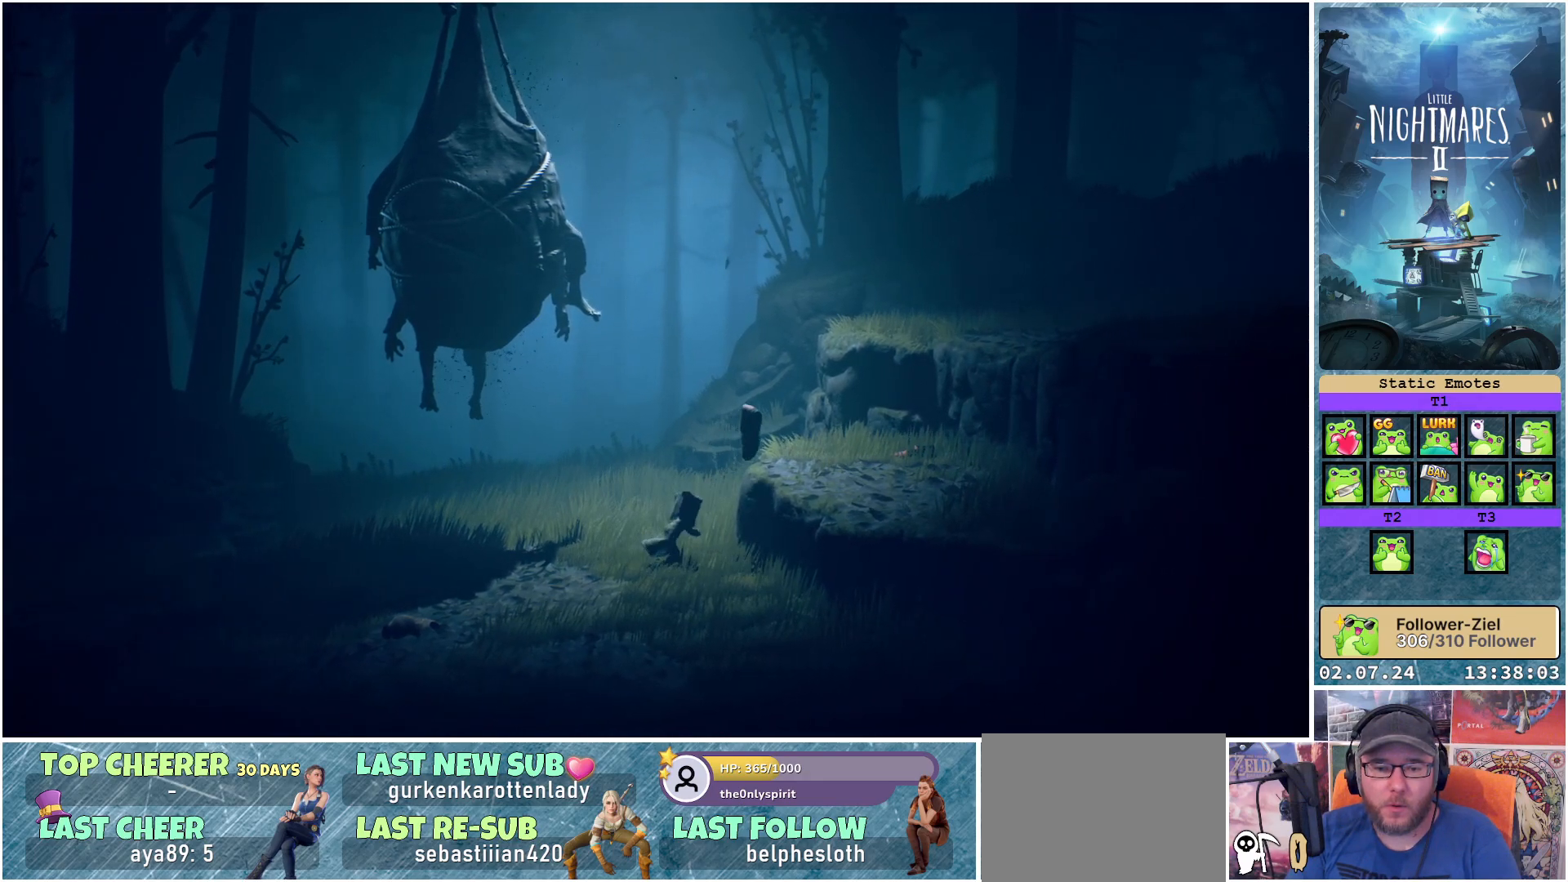
{"buttons": [], "left_stick": "down-left", "right_stick": "center", "events": [[117, "A", "up"], [150, "left_stick", "down-left"], [317, "R1", "up"]]}
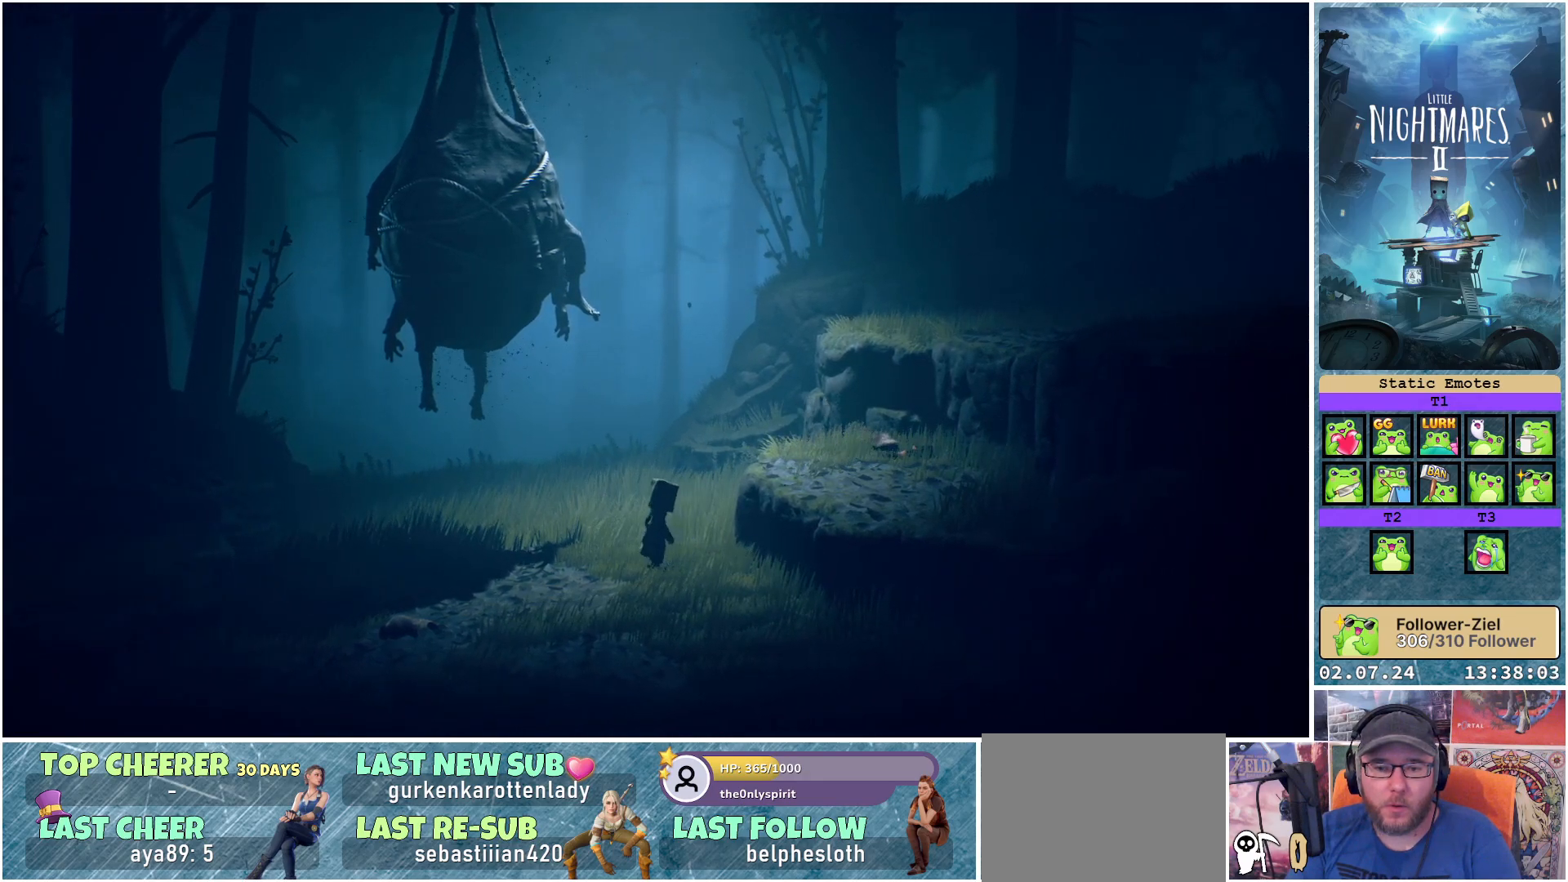
{"buttons": [], "left_stick": "down-left", "right_stick": "center", "events": []}
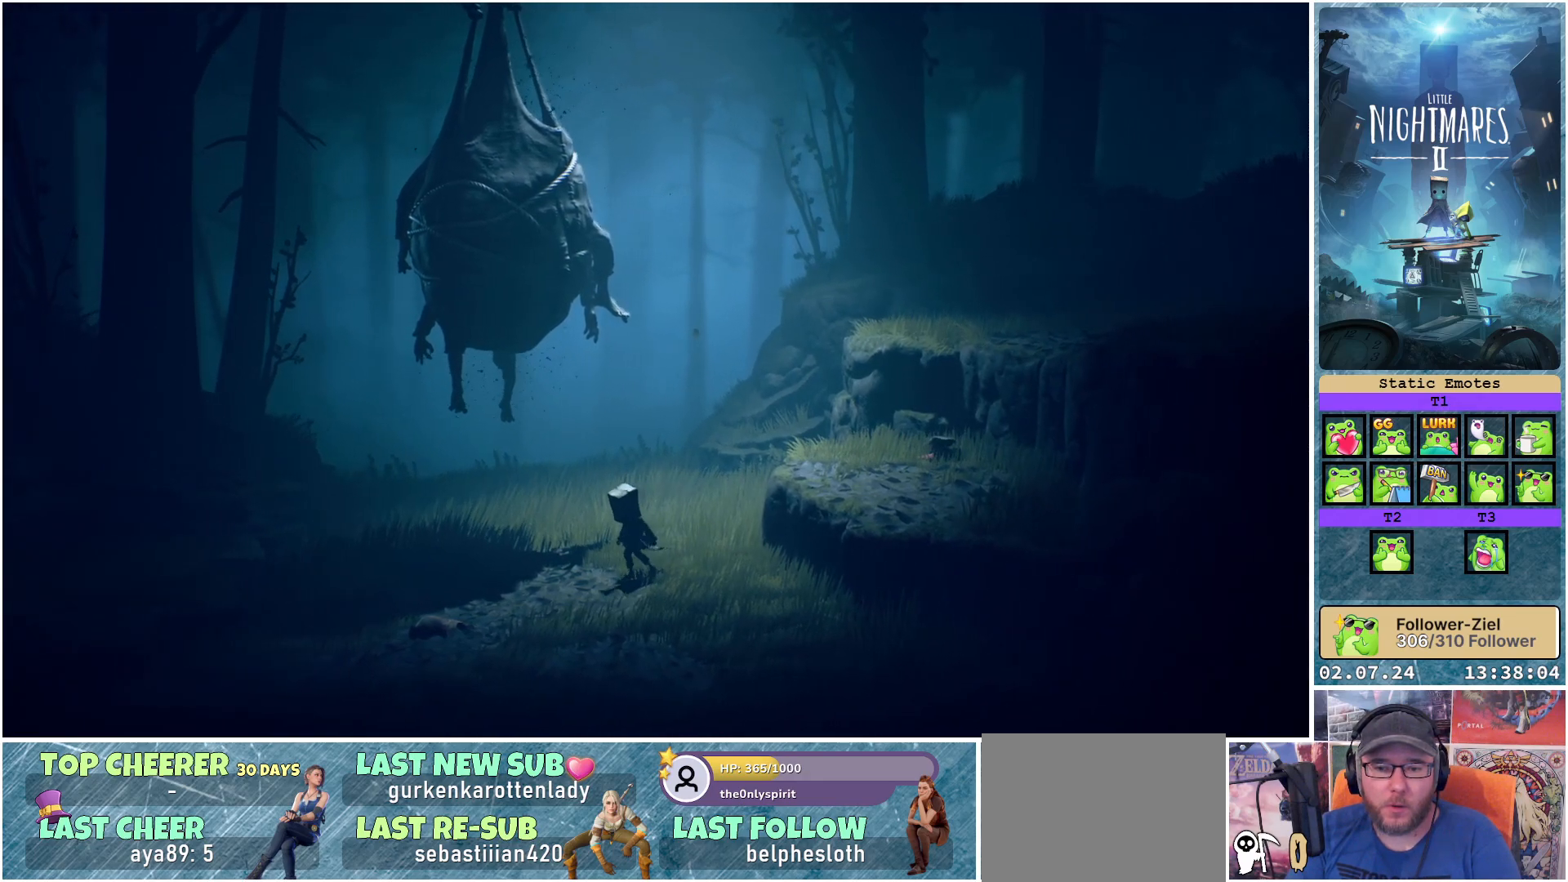
{"buttons": [], "left_stick": "down-left", "right_stick": "center", "events": []}
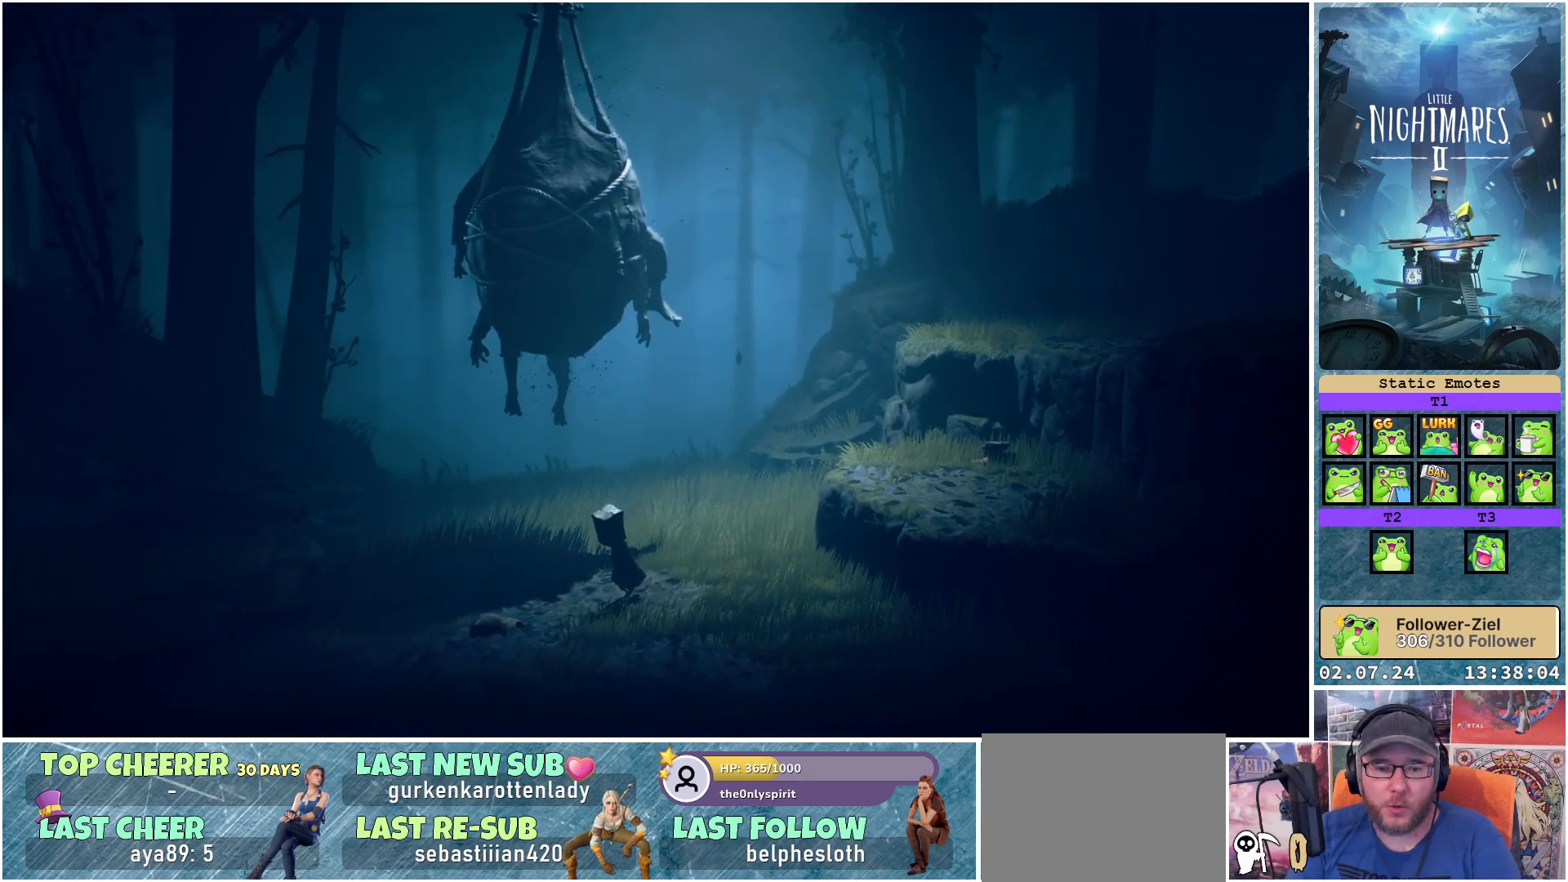
{"buttons": ["R1"], "left_stick": "left", "right_stick": "center", "events": [[367, "left_stick", "left"], [383, "R1", "down"]]}
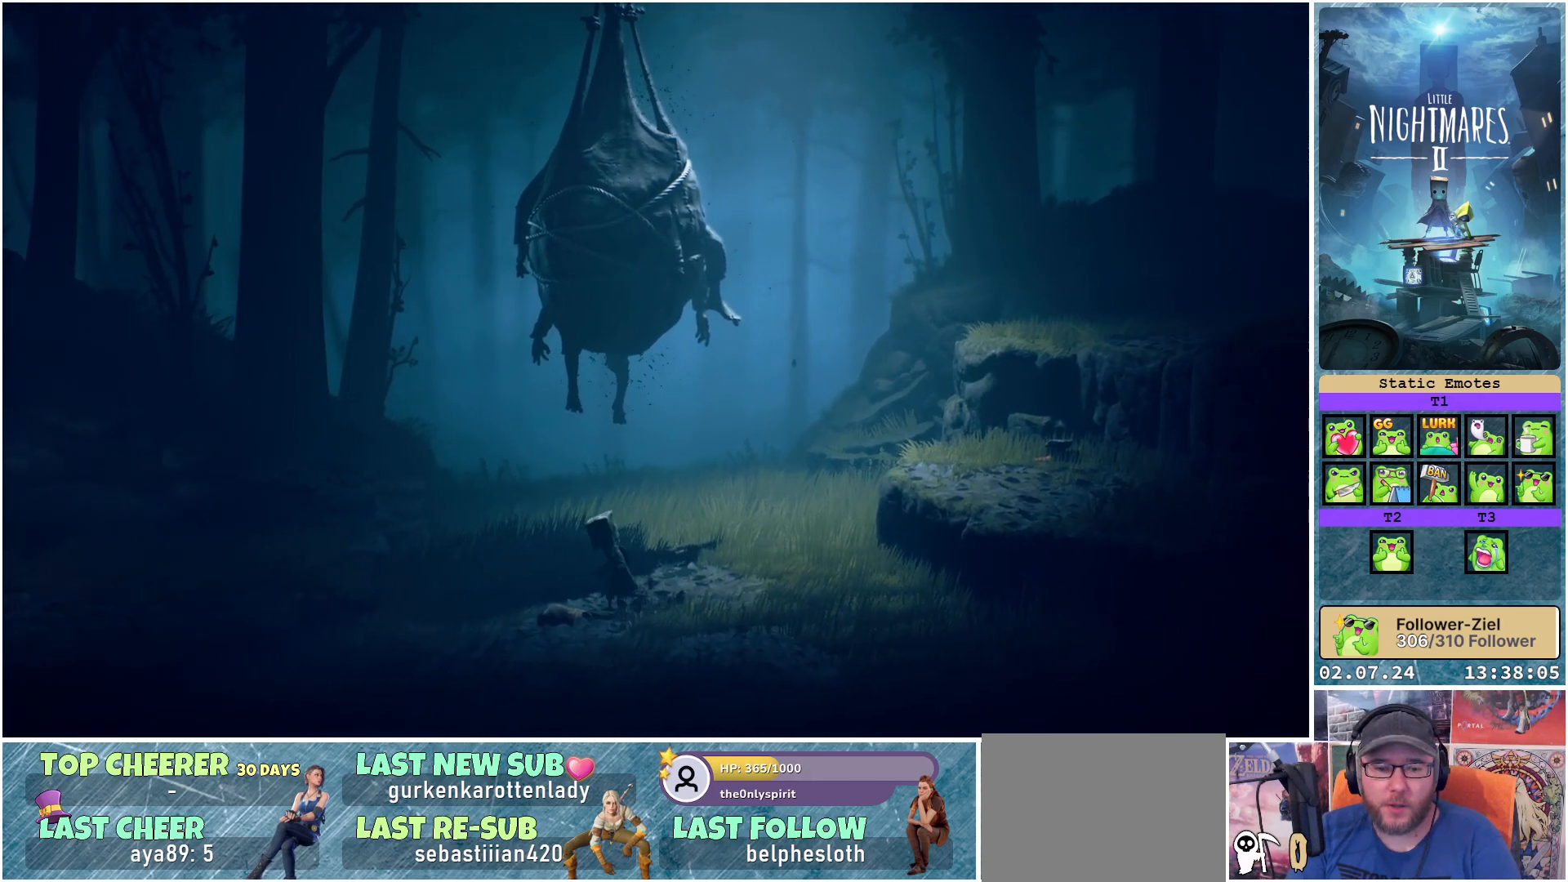
{"buttons": ["R1"], "left_stick": "down", "right_stick": "center", "events": [[150, "left_stick", "center"], [500, "left_stick", "down"]]}
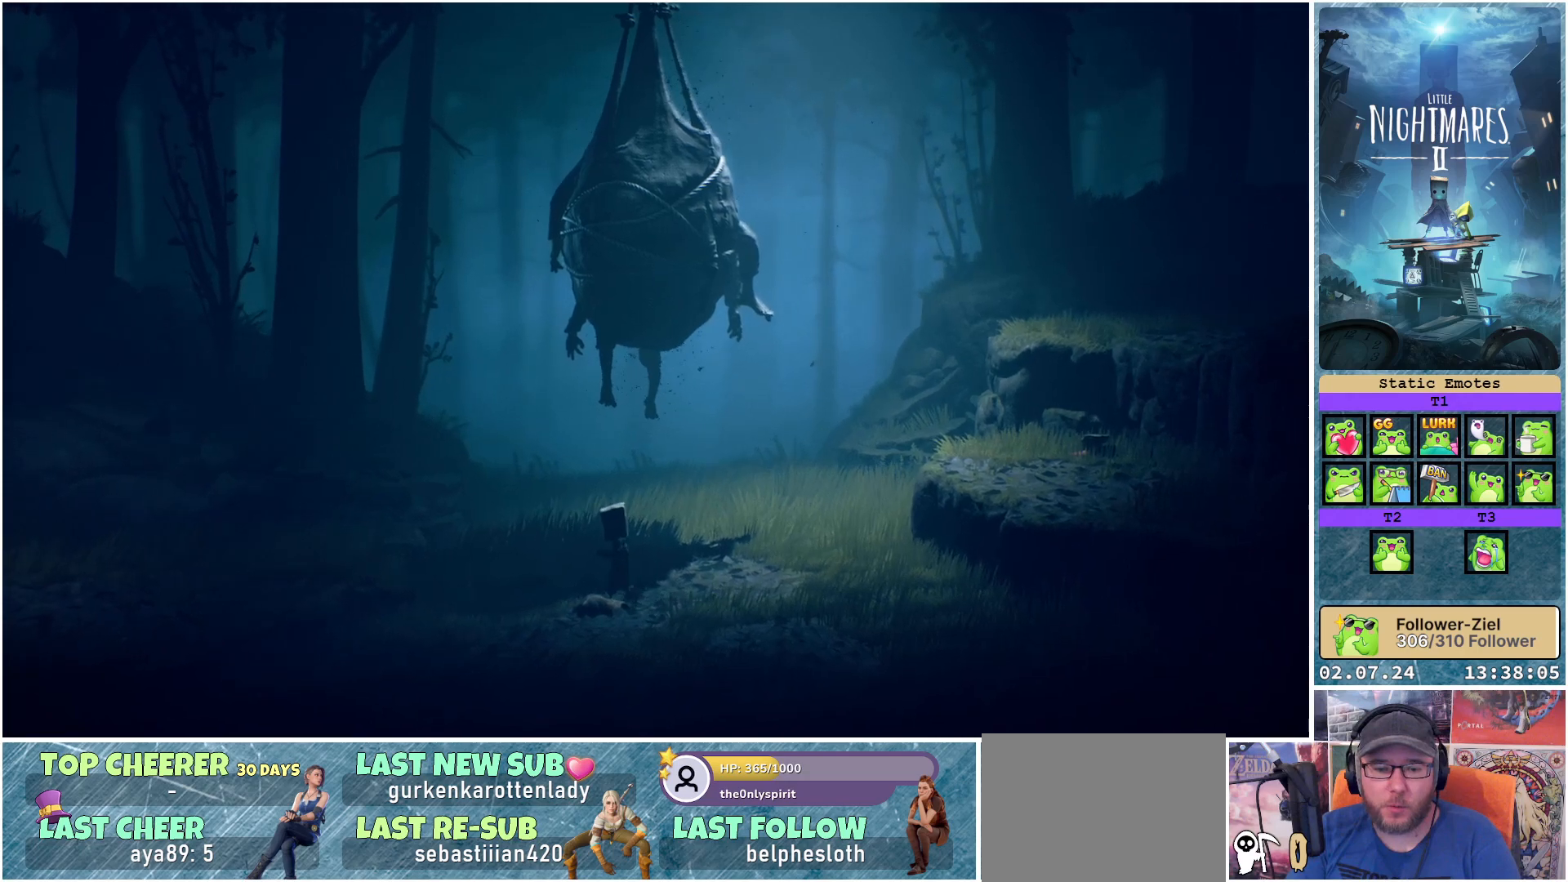
{"buttons": ["R1"], "left_stick": "center", "right_stick": "center", "events": [[283, "left_stick", "center"]]}
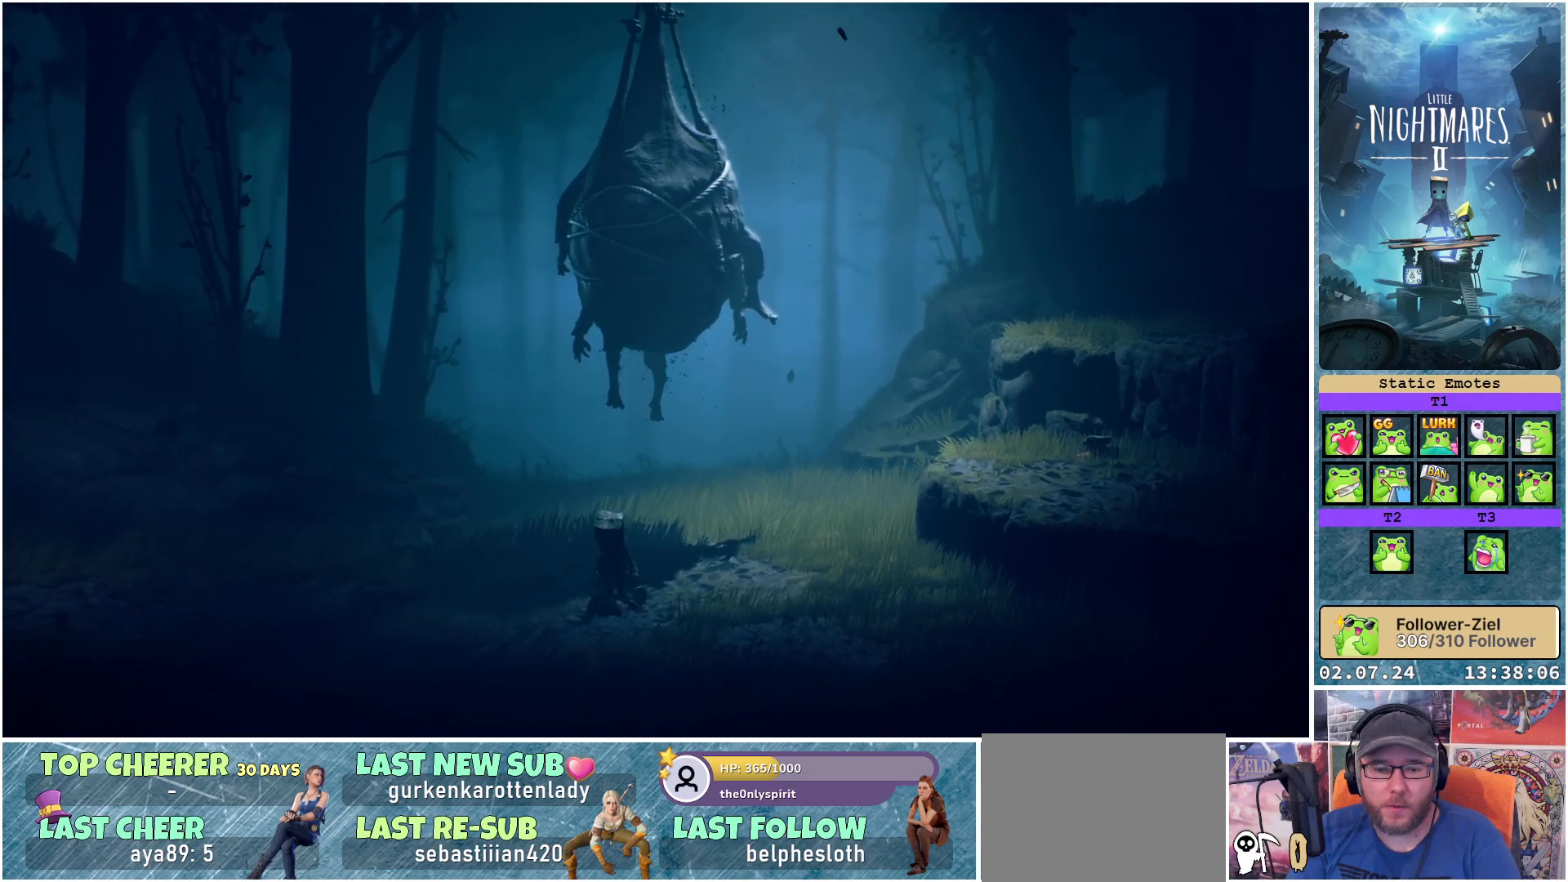
{"buttons": ["R1"], "left_stick": "up-right", "right_stick": "center", "events": [[333, "left_stick", "right"], [383, "left_stick", "up-right"]]}
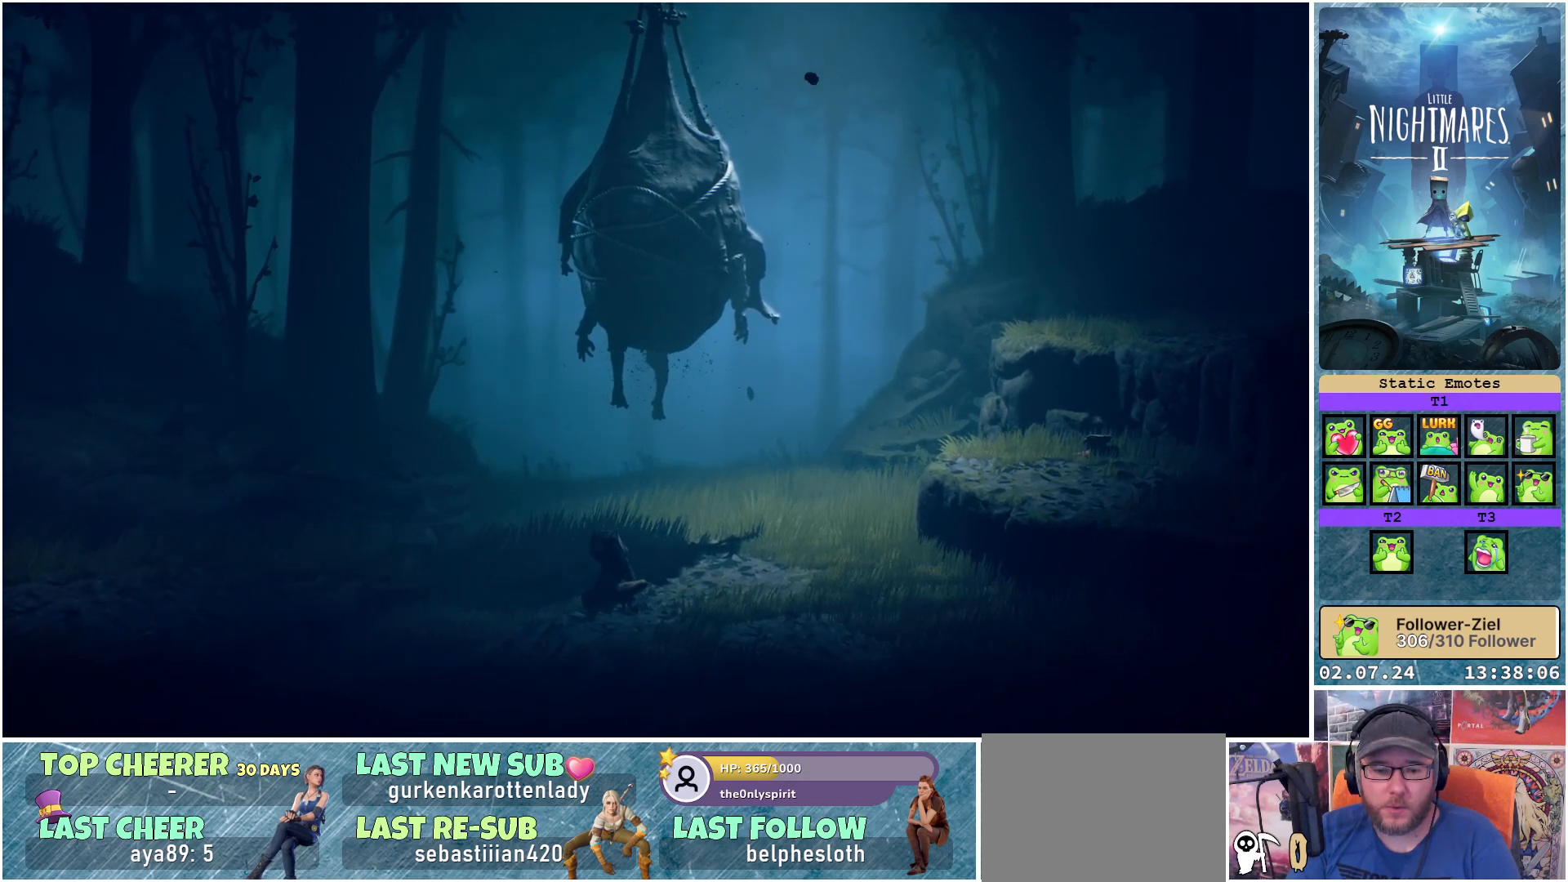
{"buttons": ["R1"], "left_stick": "up-right", "right_stick": "center", "events": []}
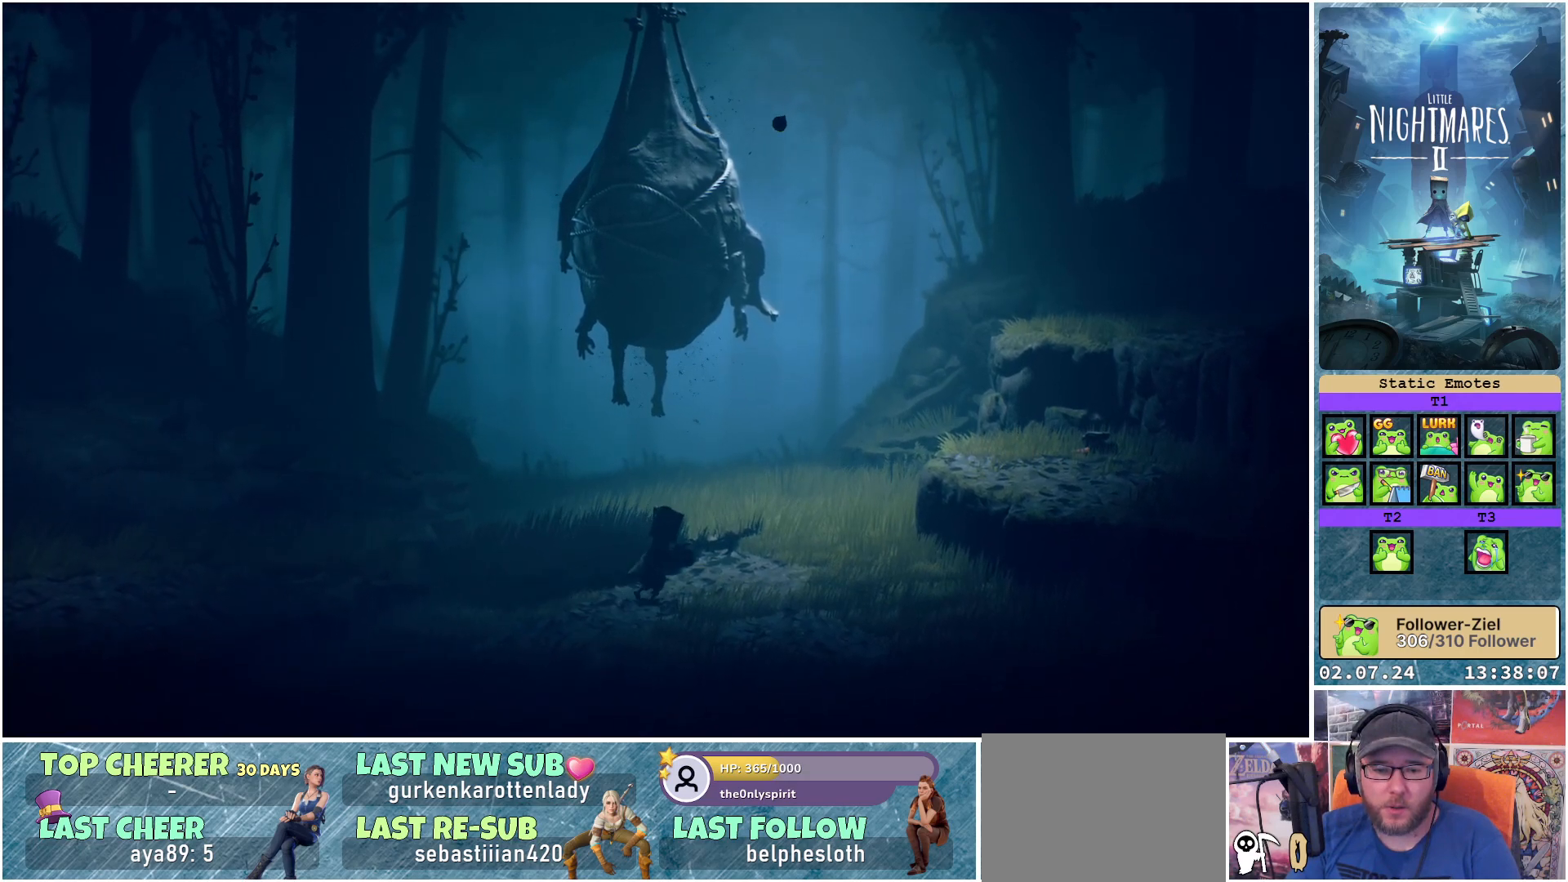
{"buttons": ["R1"], "left_stick": "up-right", "right_stick": "center", "events": [[67, "left_stick", "right"], [350, "left_stick", "up-right"]]}
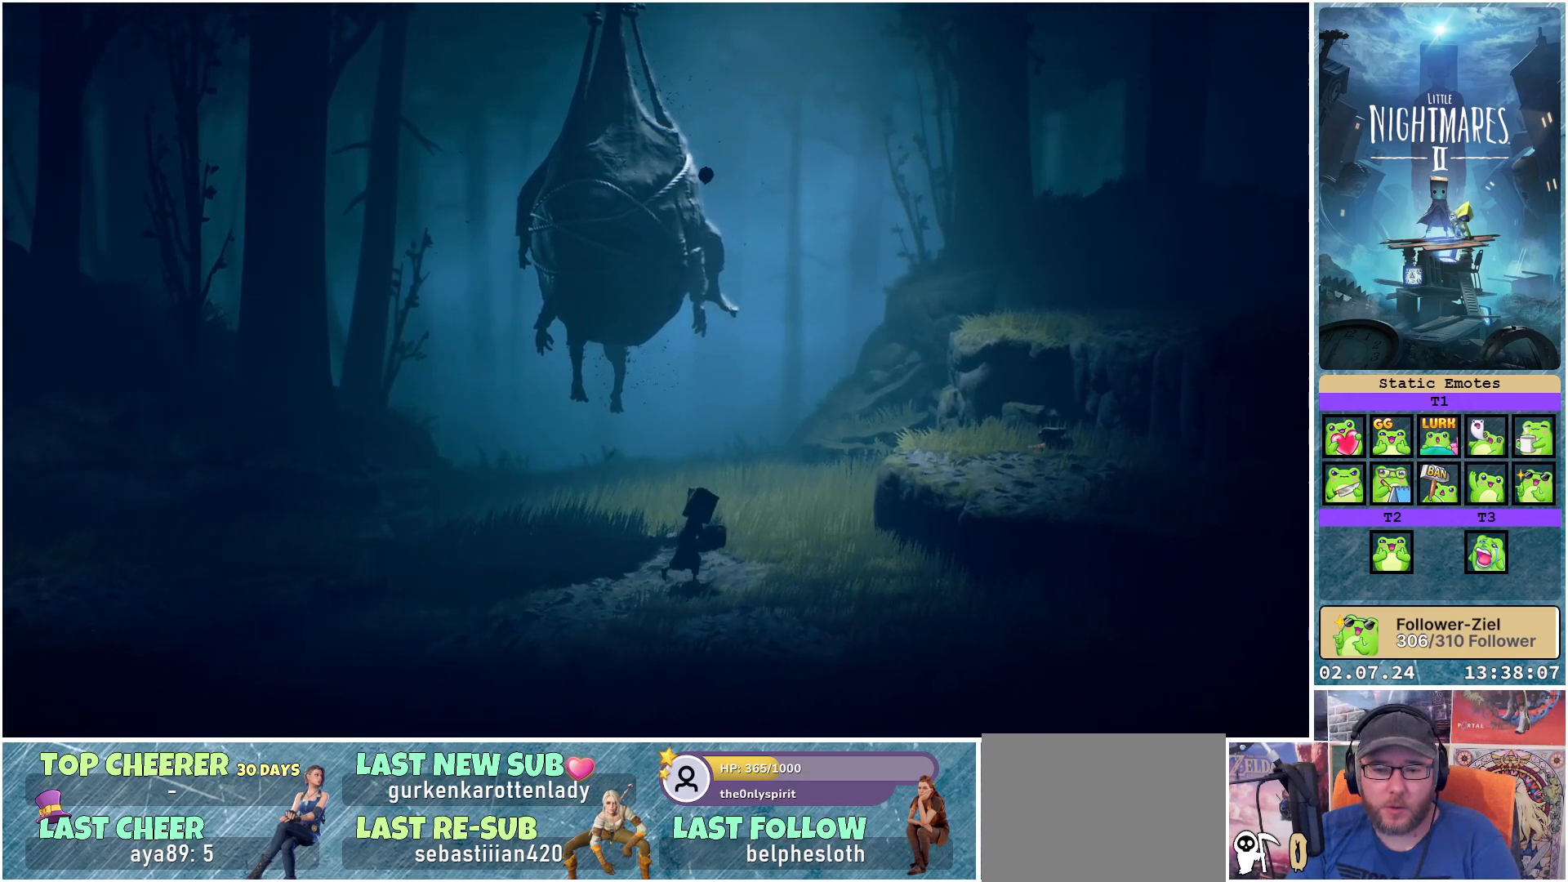
{"buttons": ["R1"], "left_stick": "up-right", "right_stick": "center", "events": []}
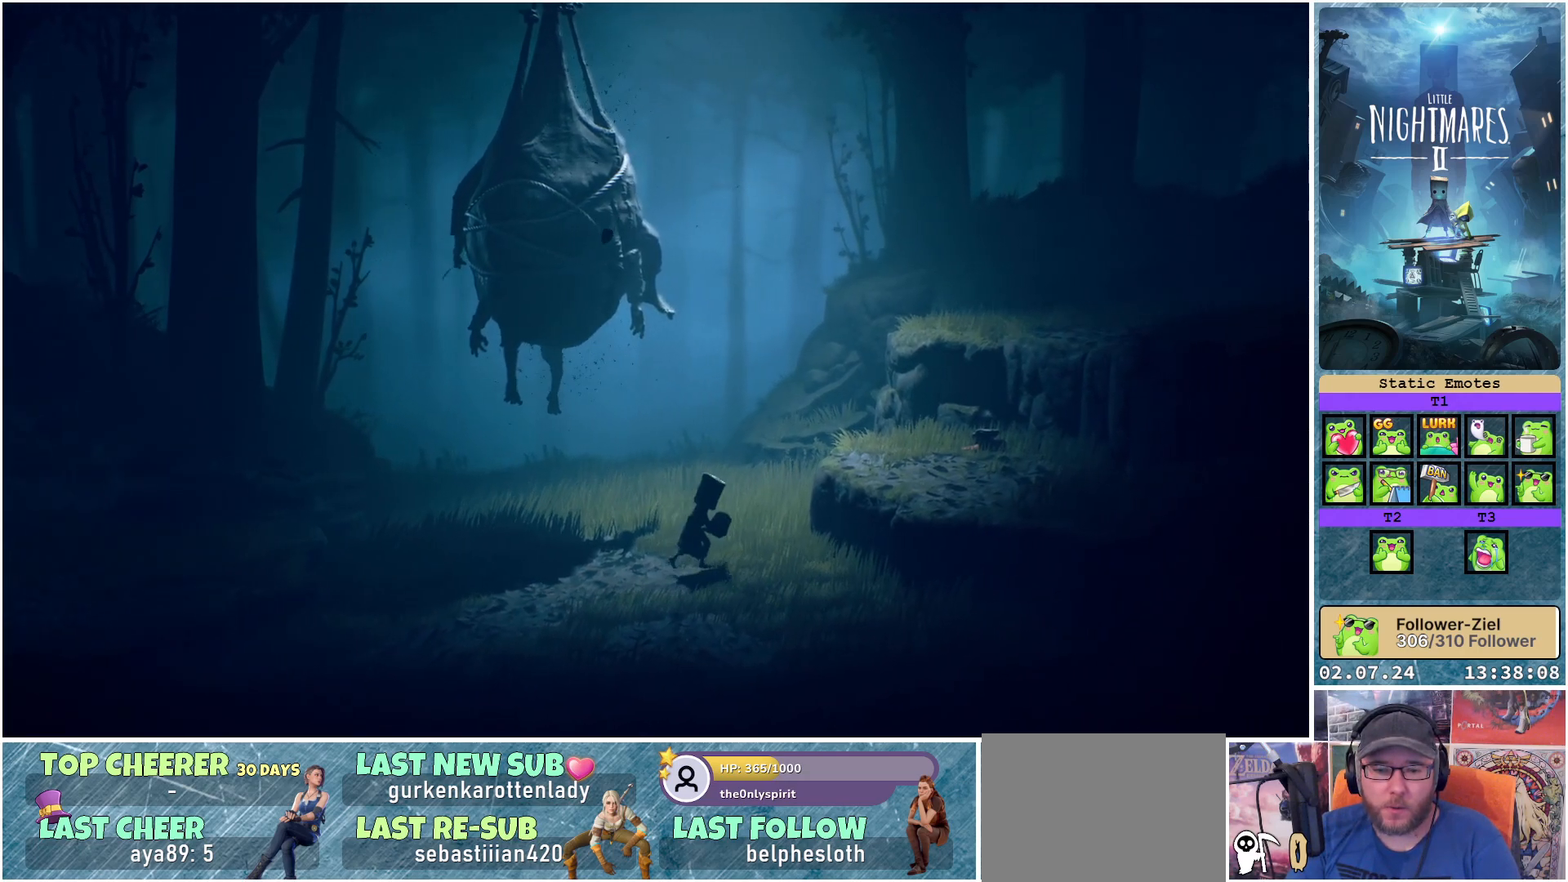
{"buttons": ["A", "R1"], "left_stick": "up-right", "right_stick": "center", "events": [[67, "A", "down"]]}
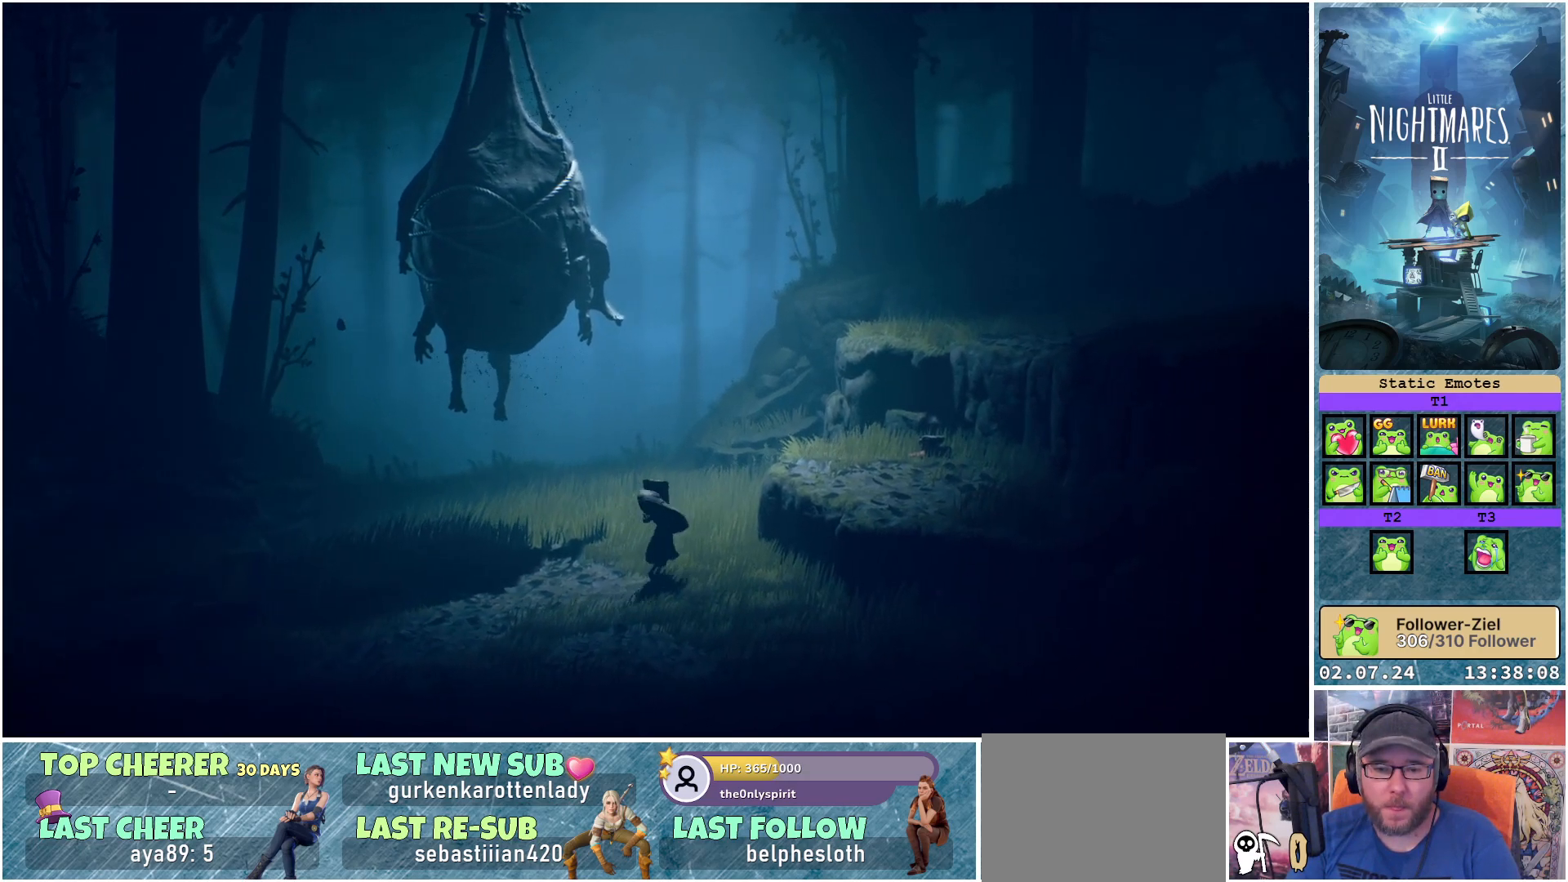
{"buttons": [], "left_stick": "up-right", "right_stick": "center", "events": [[367, "A", "up"], [383, "R1", "up"]]}
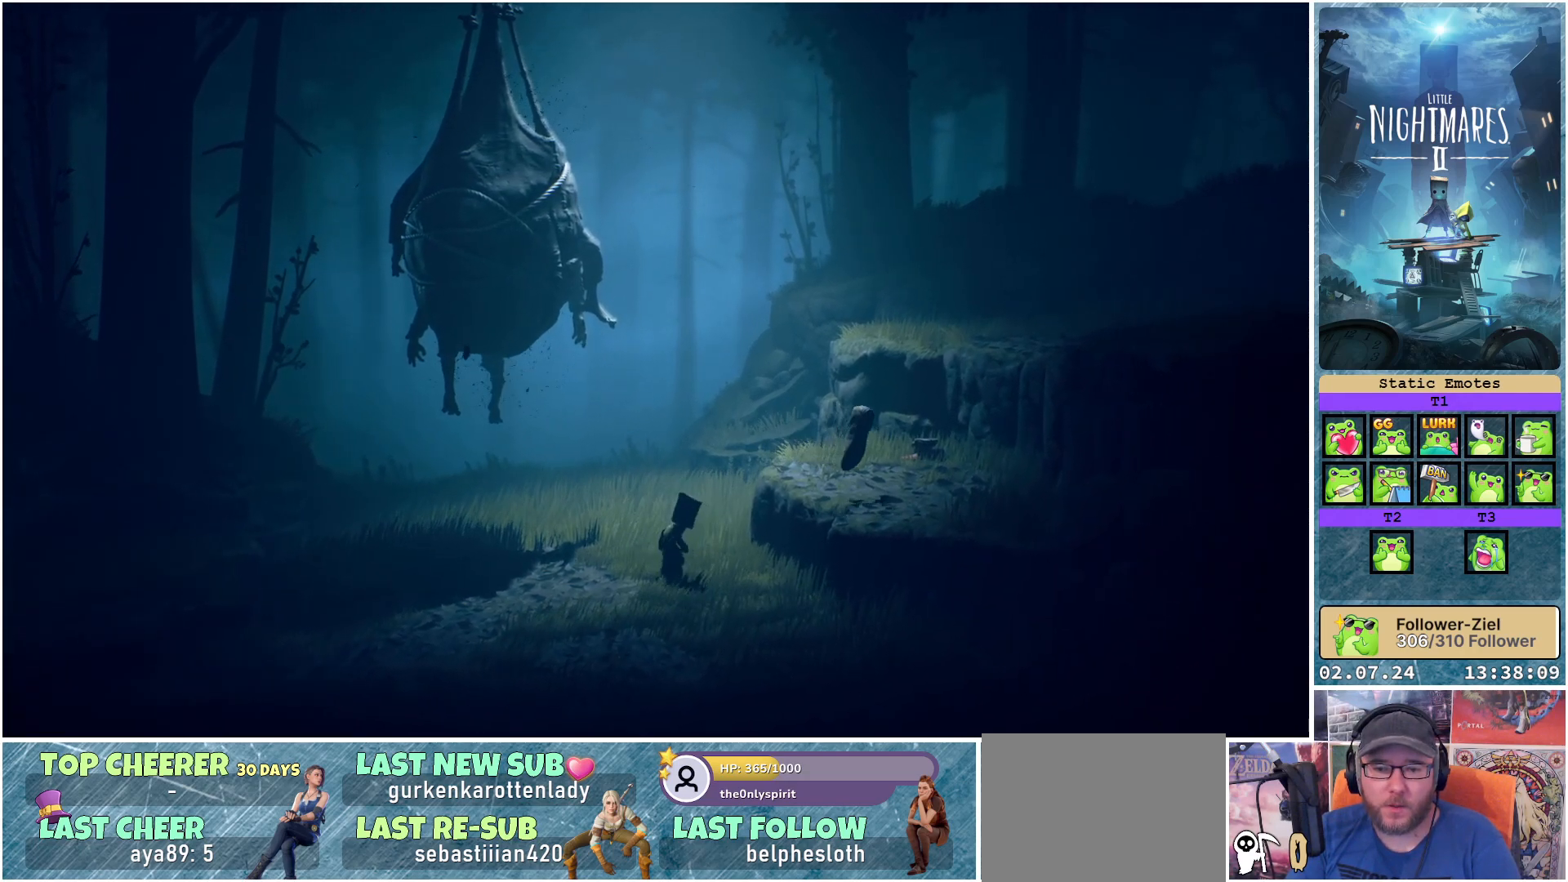
{"buttons": [], "left_stick": "right", "right_stick": "center", "events": [[183, "left_stick", "right"]]}
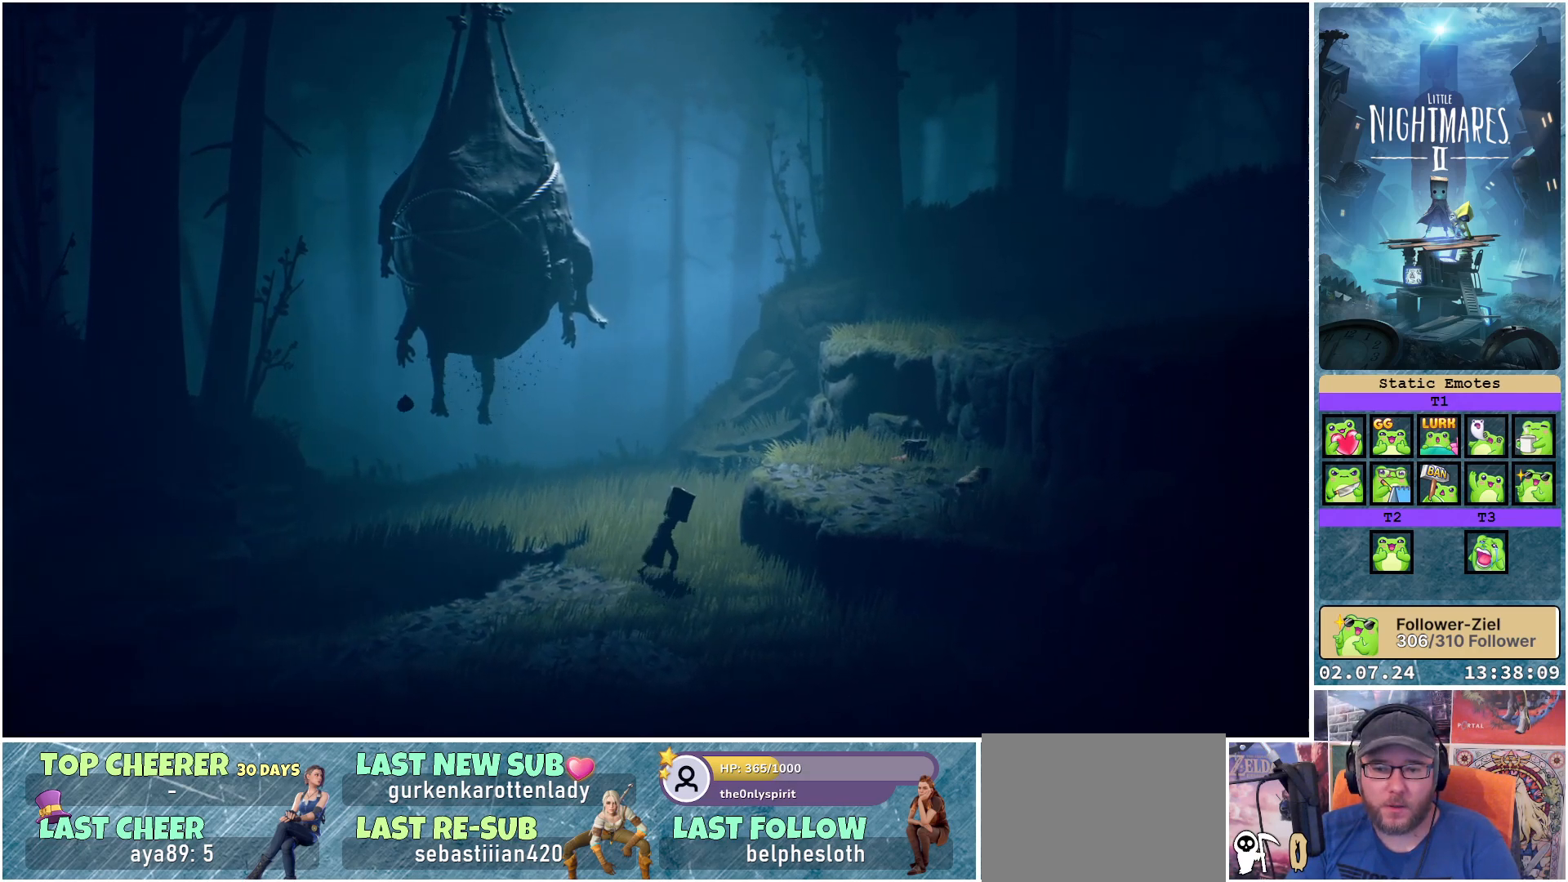
{"buttons": ["A"], "left_stick": "up-right", "right_stick": "center", "events": [[267, "left_stick", "up-right"], [433, "A", "down"]]}
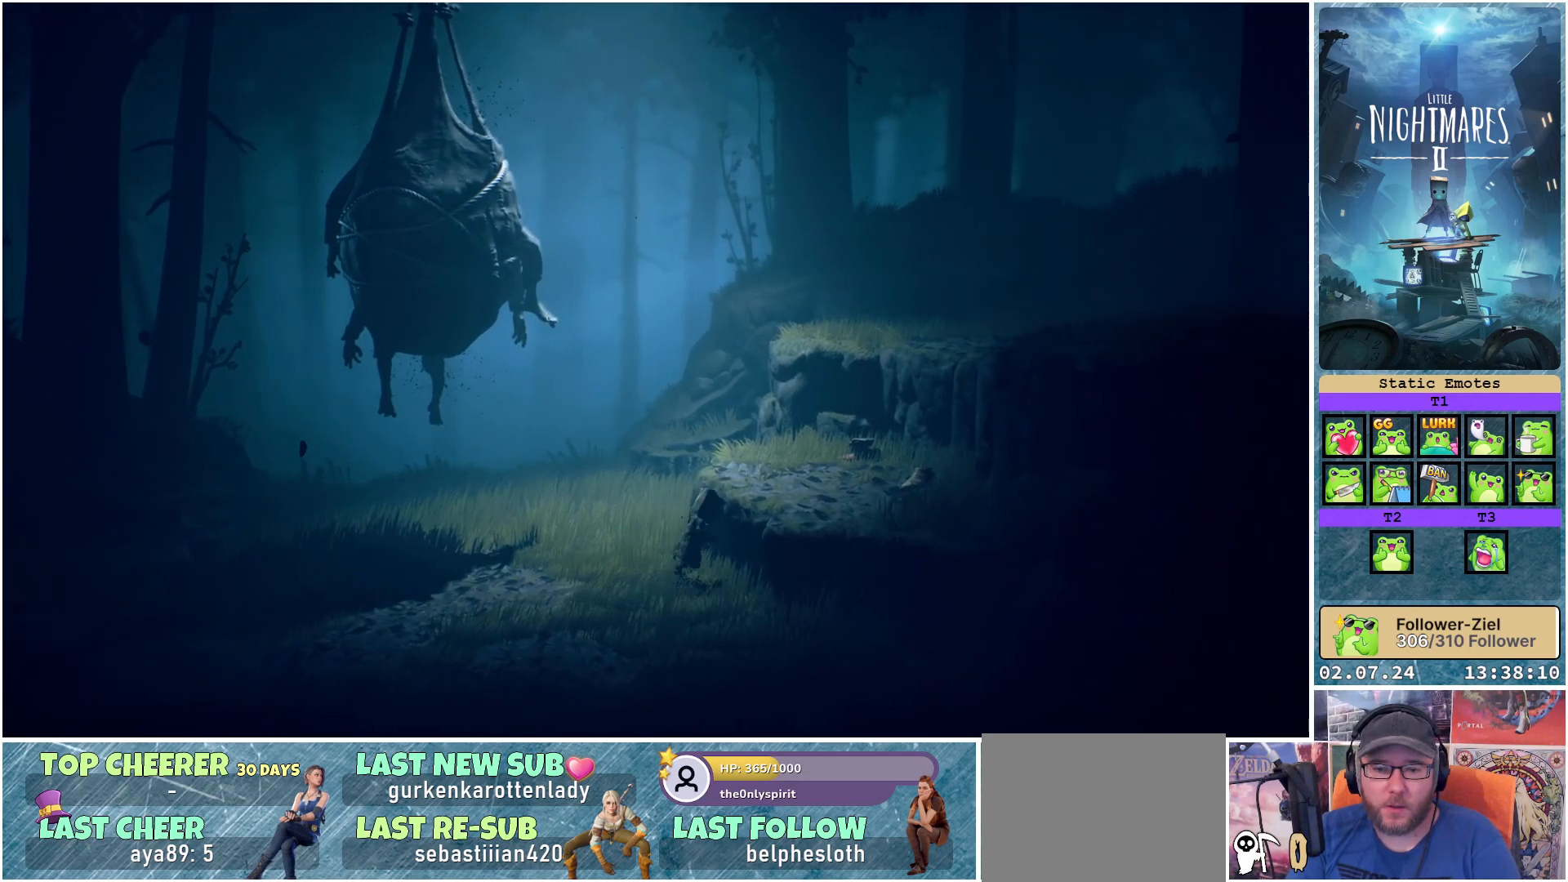
{"buttons": [], "left_stick": "up-right", "right_stick": "center", "events": [[483, "A", "up"]]}
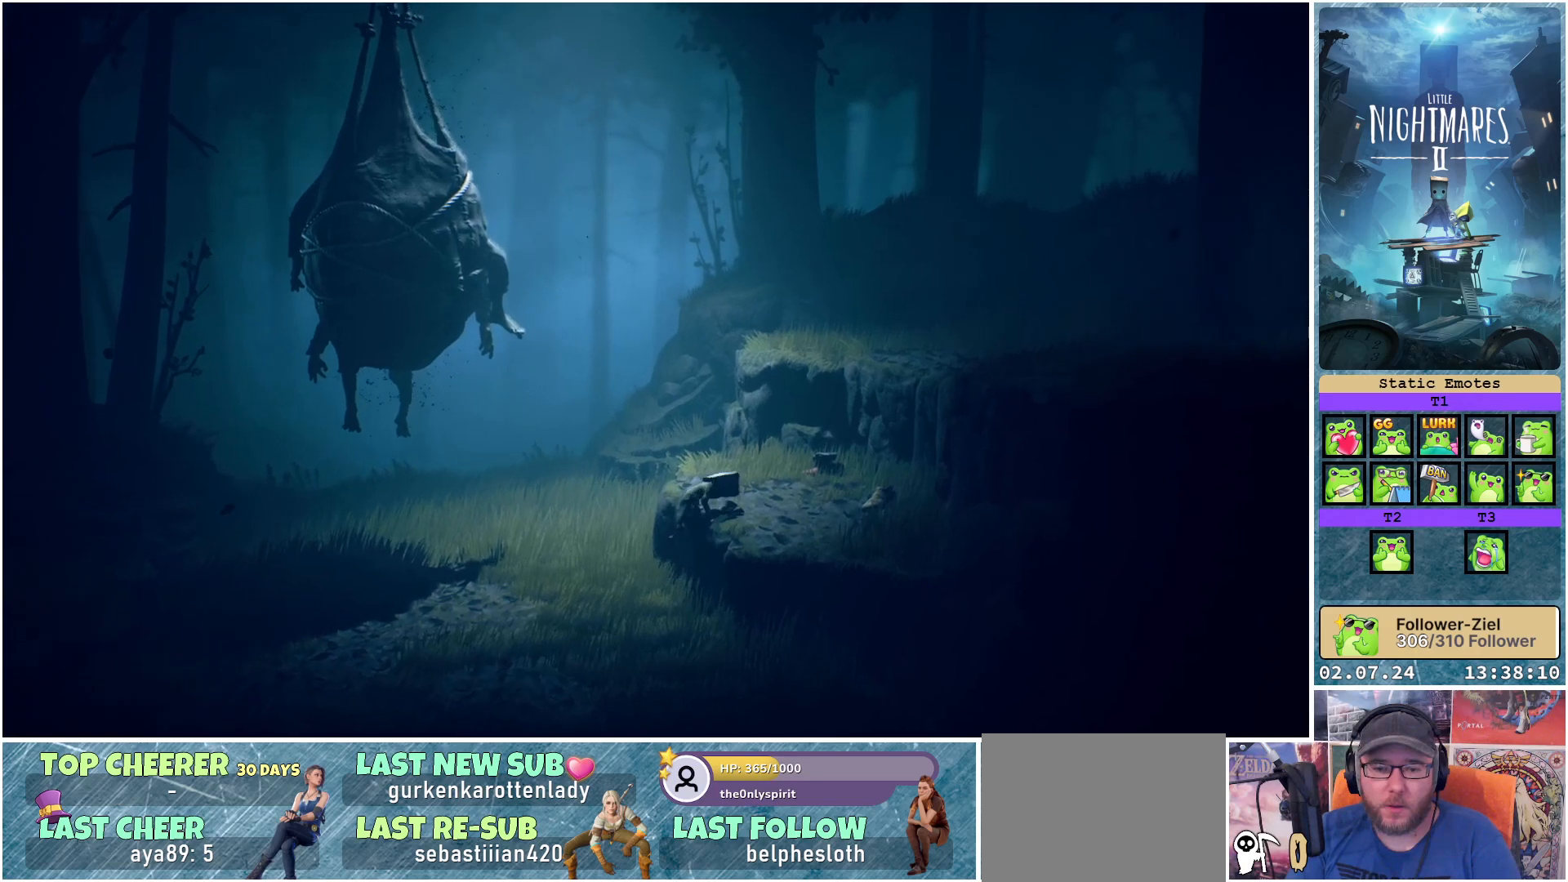
{"buttons": [], "left_stick": "right", "right_stick": "center", "events": [[233, "left_stick", "right"]]}
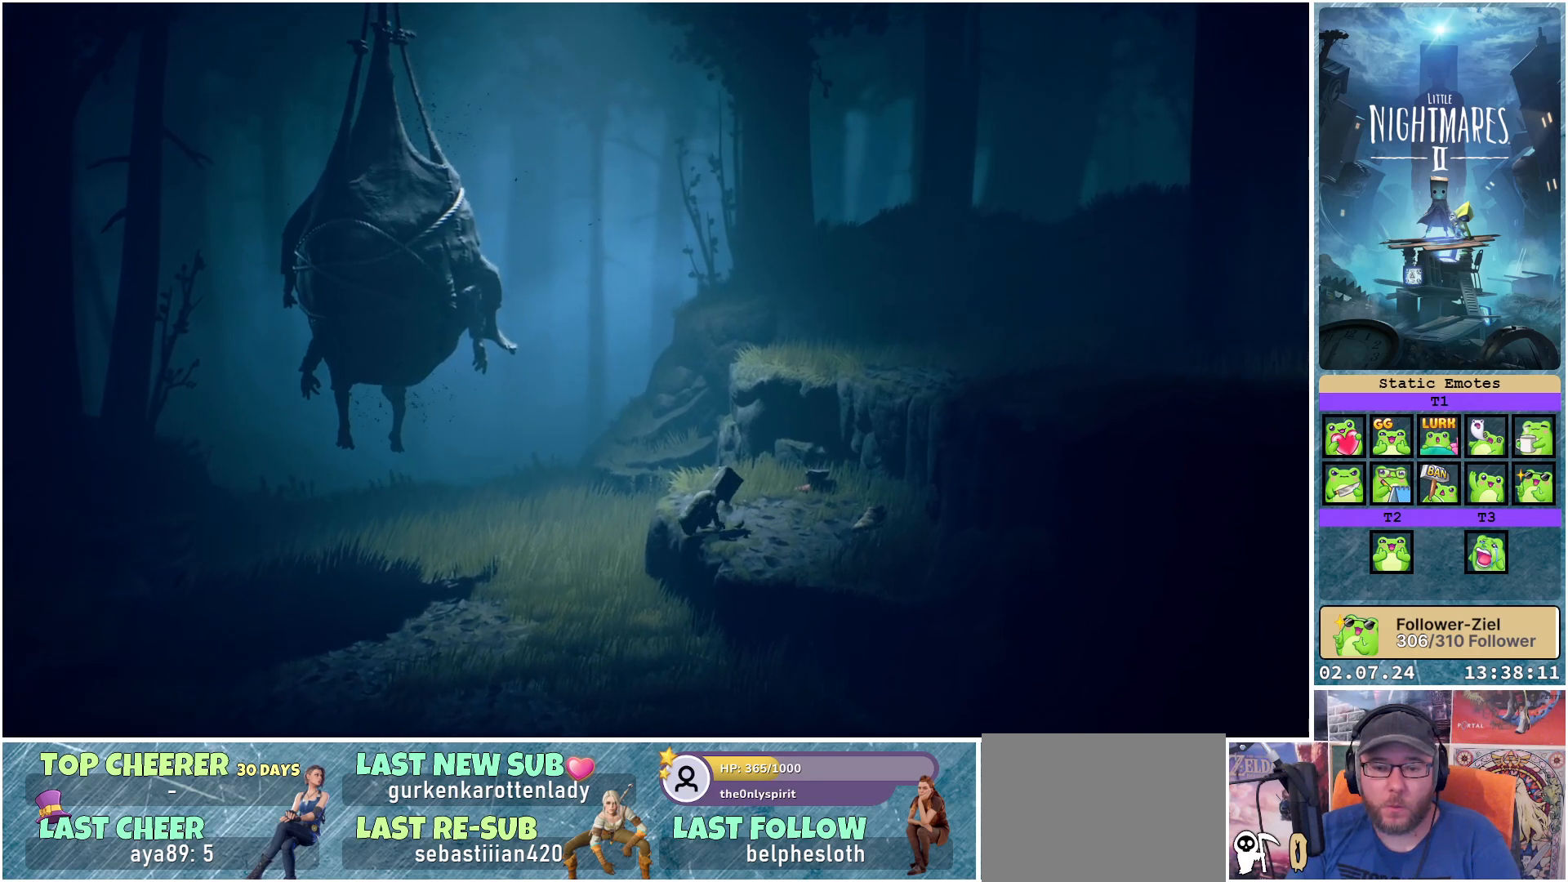
{"buttons": [], "left_stick": "right", "right_stick": "center", "events": []}
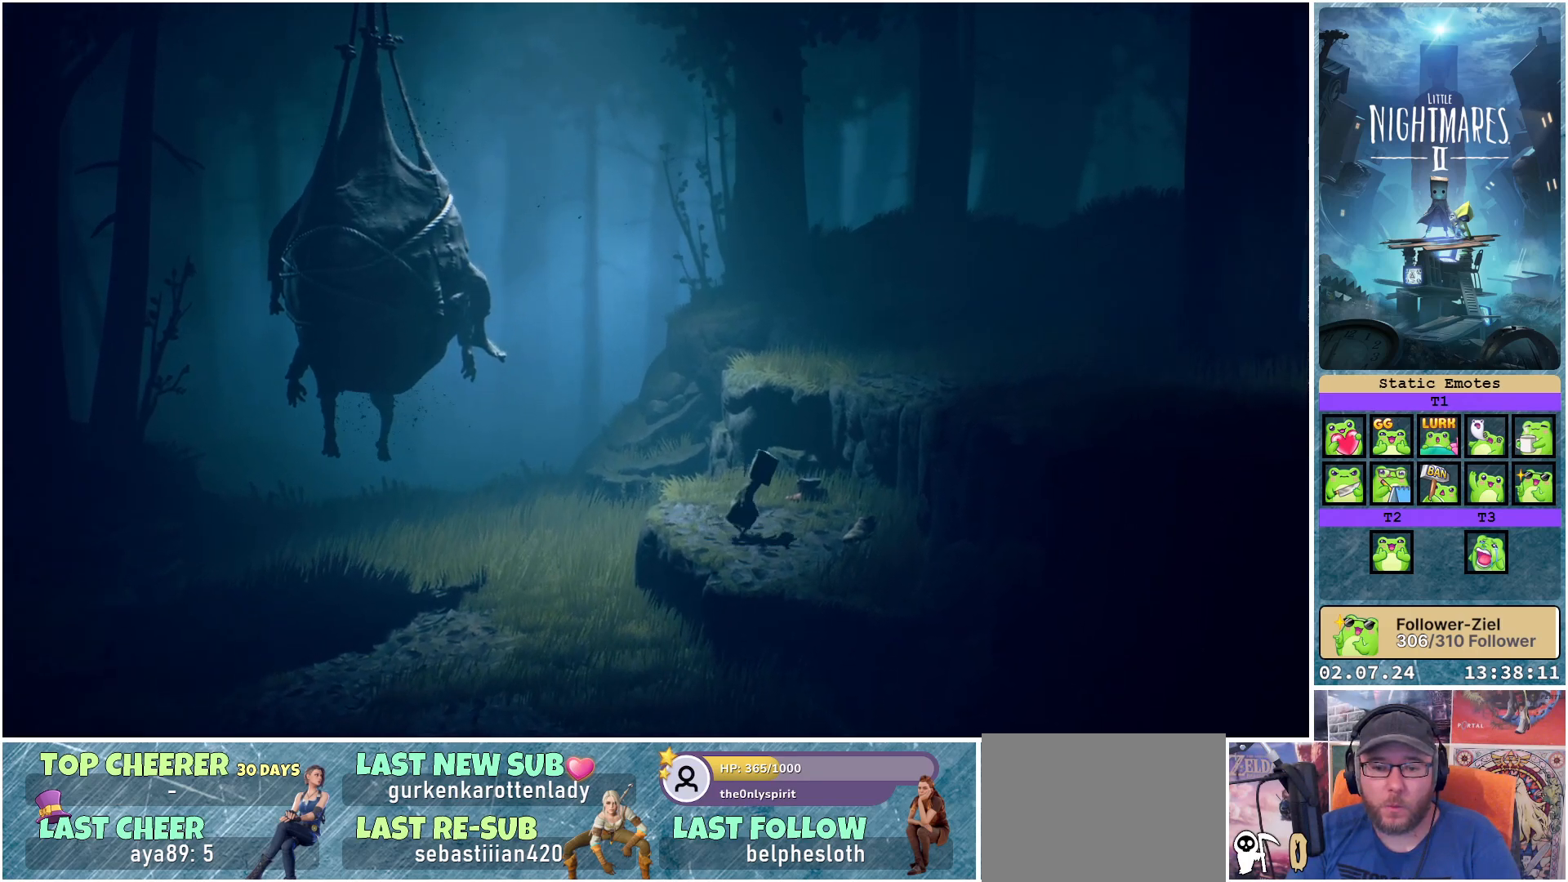
{"buttons": ["R1"], "left_stick": "down-right", "right_stick": "center", "events": [[400, "left_stick", "down-right"], [483, "R1", "down"]]}
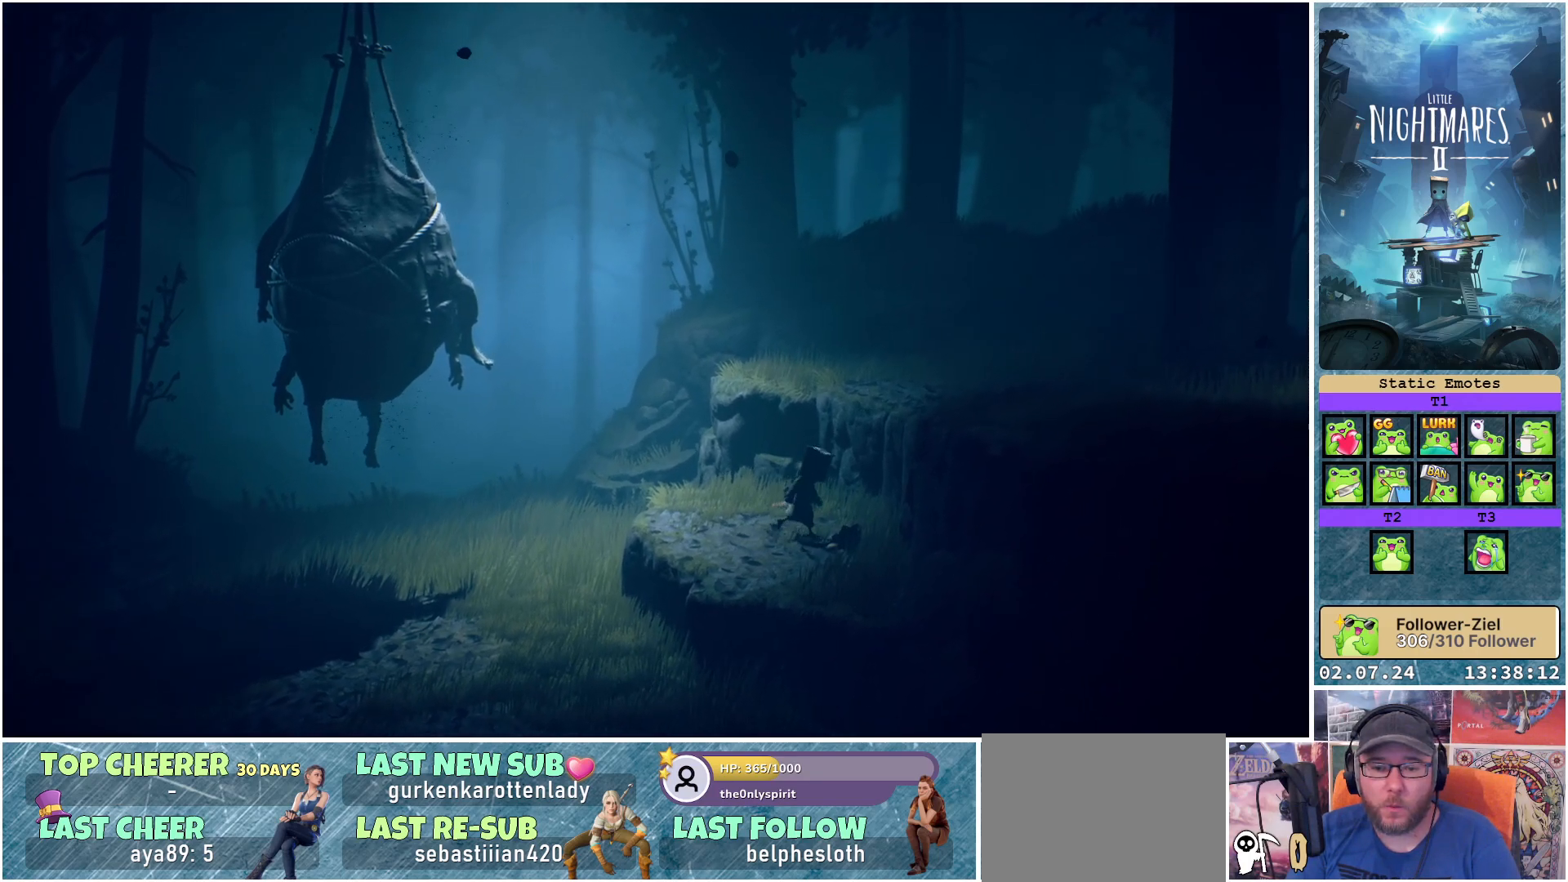
{"buttons": ["R1"], "left_stick": "center", "right_stick": "center", "events": [[100, "left_stick", "center"]]}
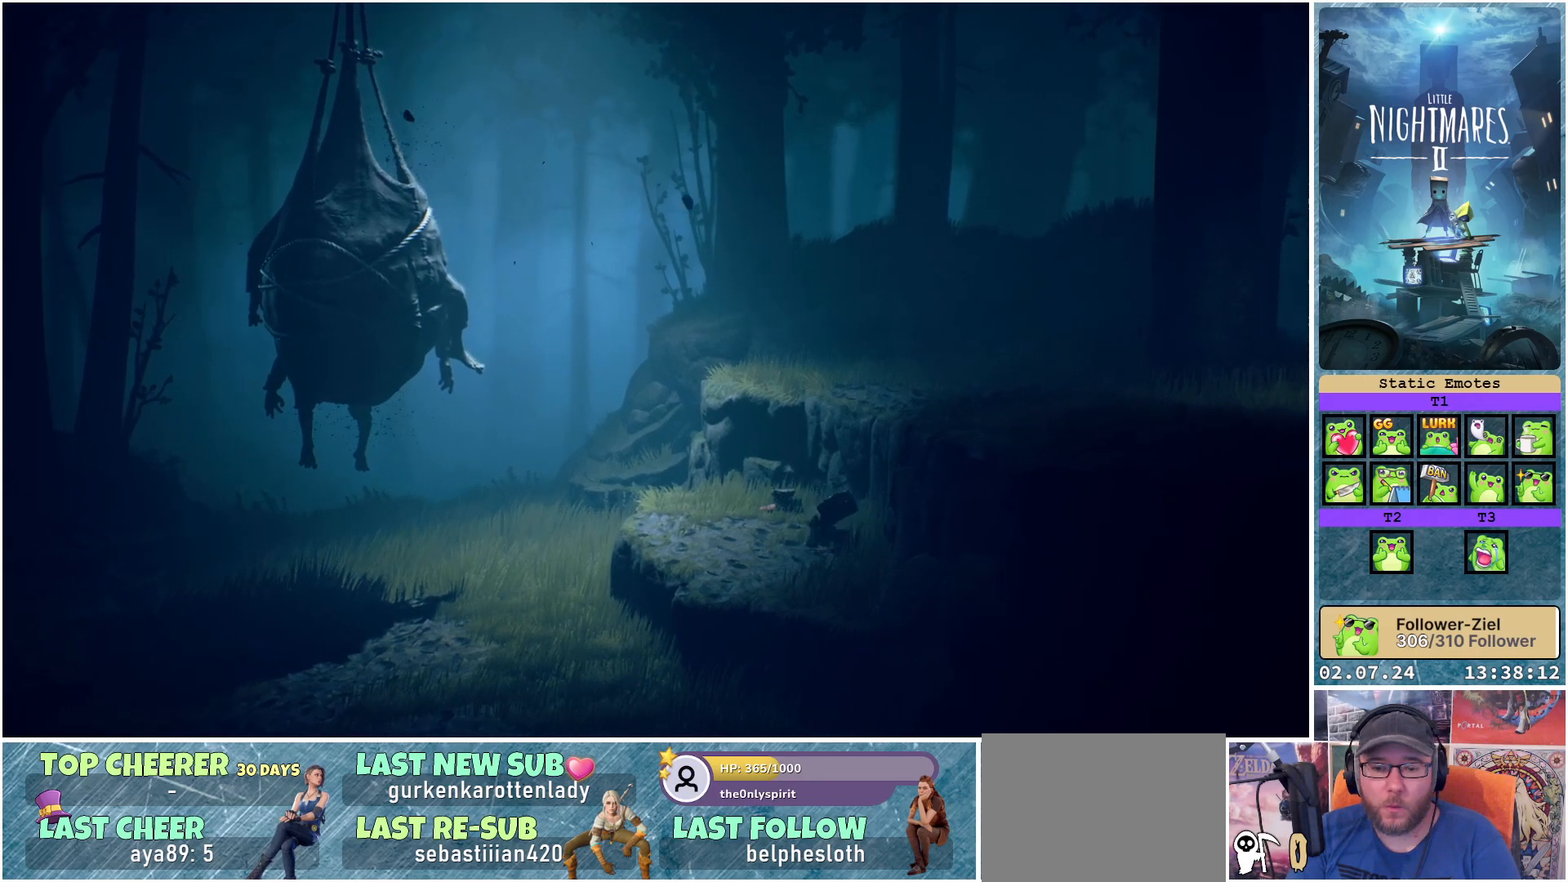
{"buttons": ["R1"], "left_stick": "up", "right_stick": "center", "events": [[217, "left_stick", "up"]]}
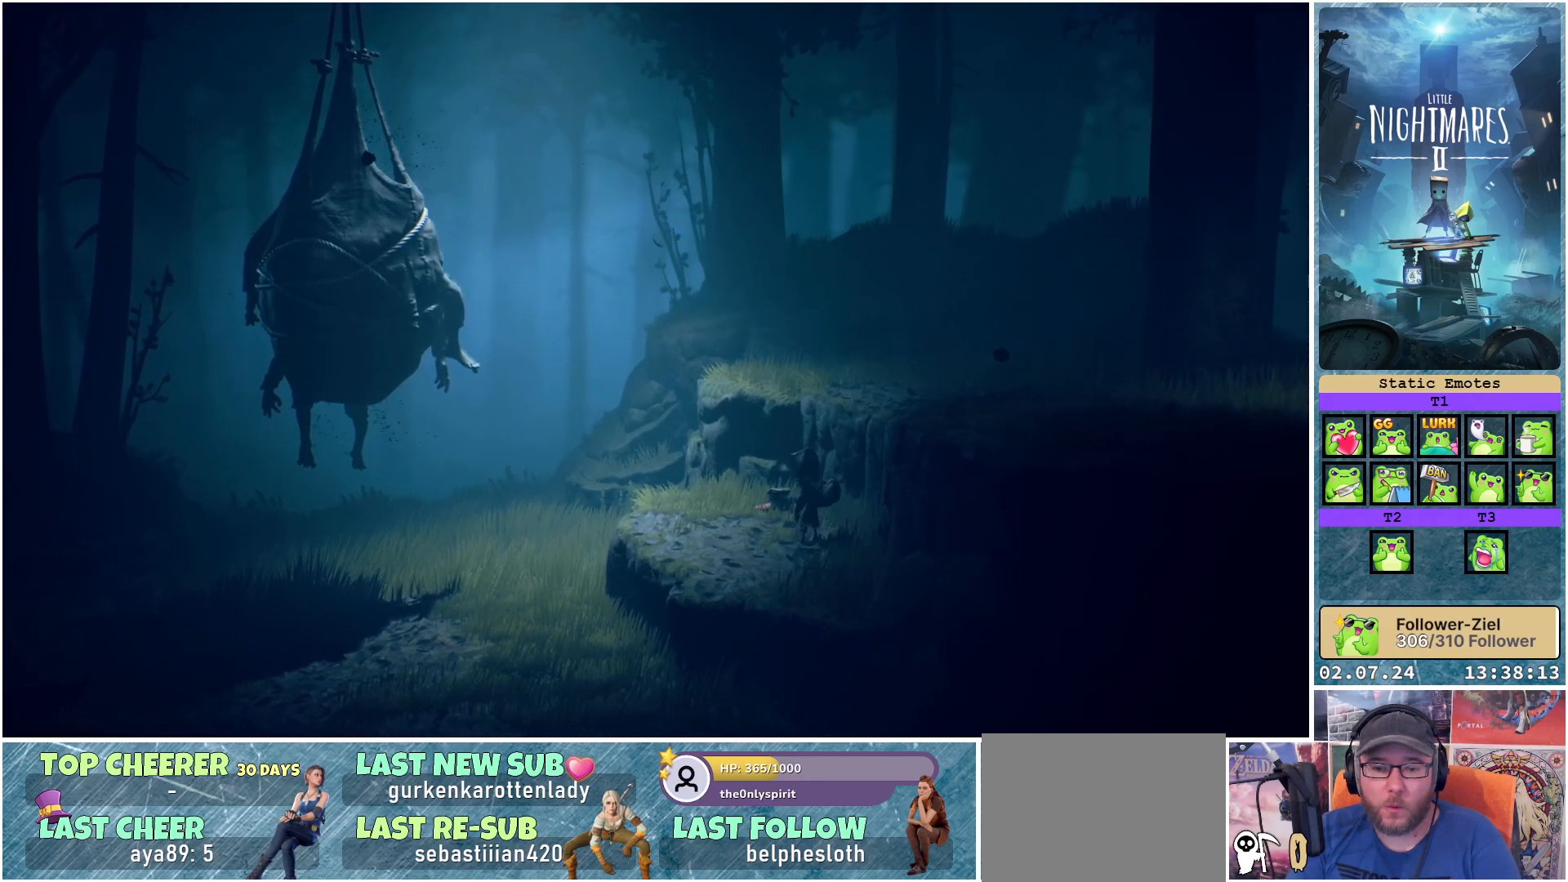
{"buttons": ["R1"], "left_stick": "up", "right_stick": "center", "events": []}
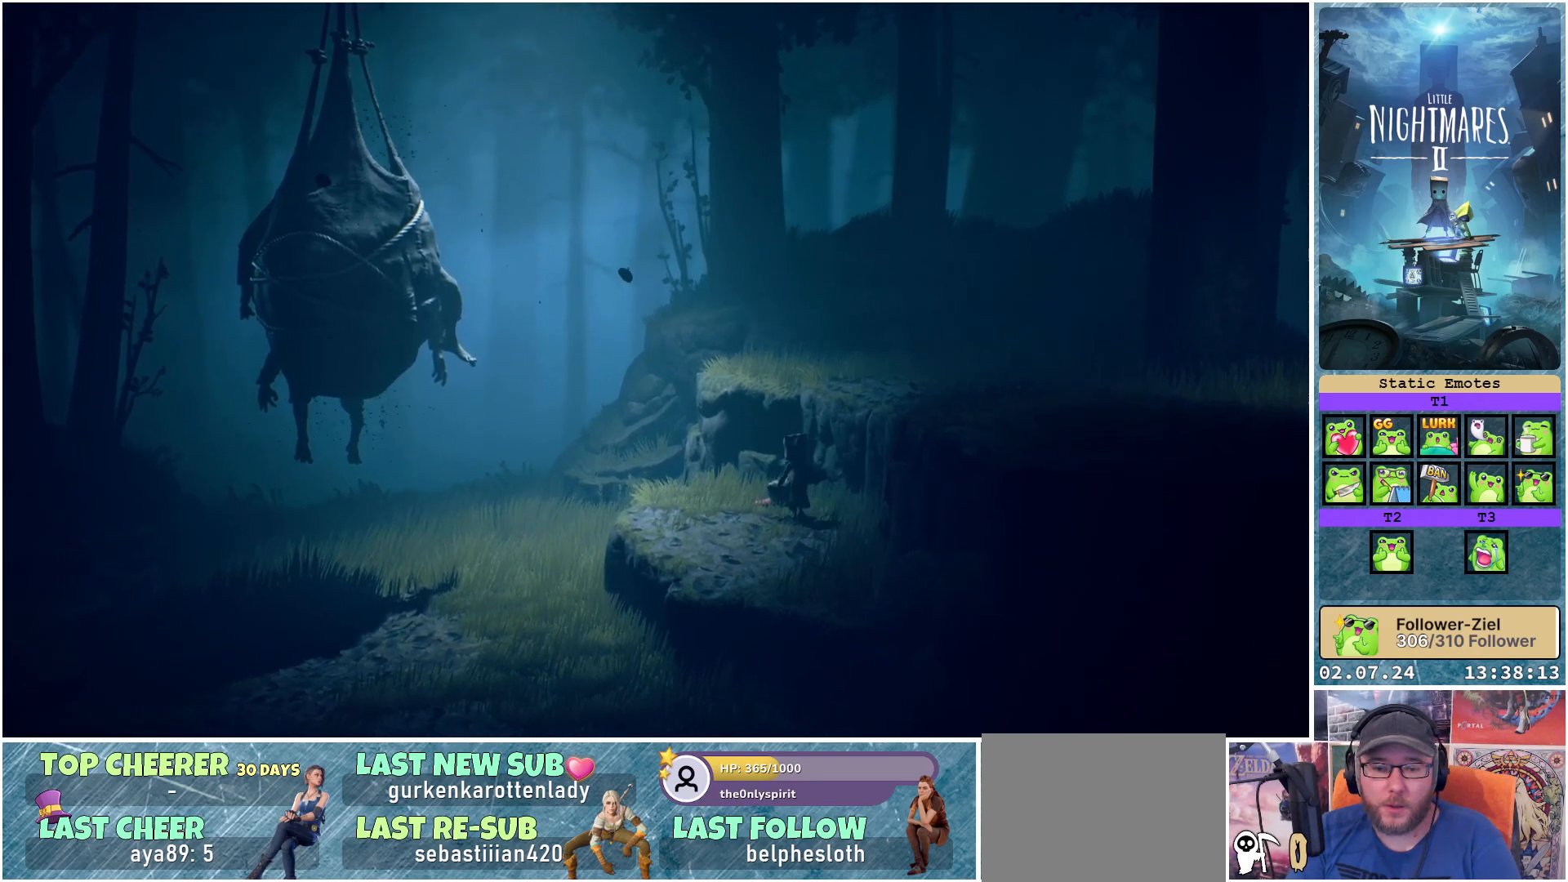
{"buttons": ["R1"], "left_stick": "center", "right_stick": "center", "events": [[300, "left_stick", "center"]]}
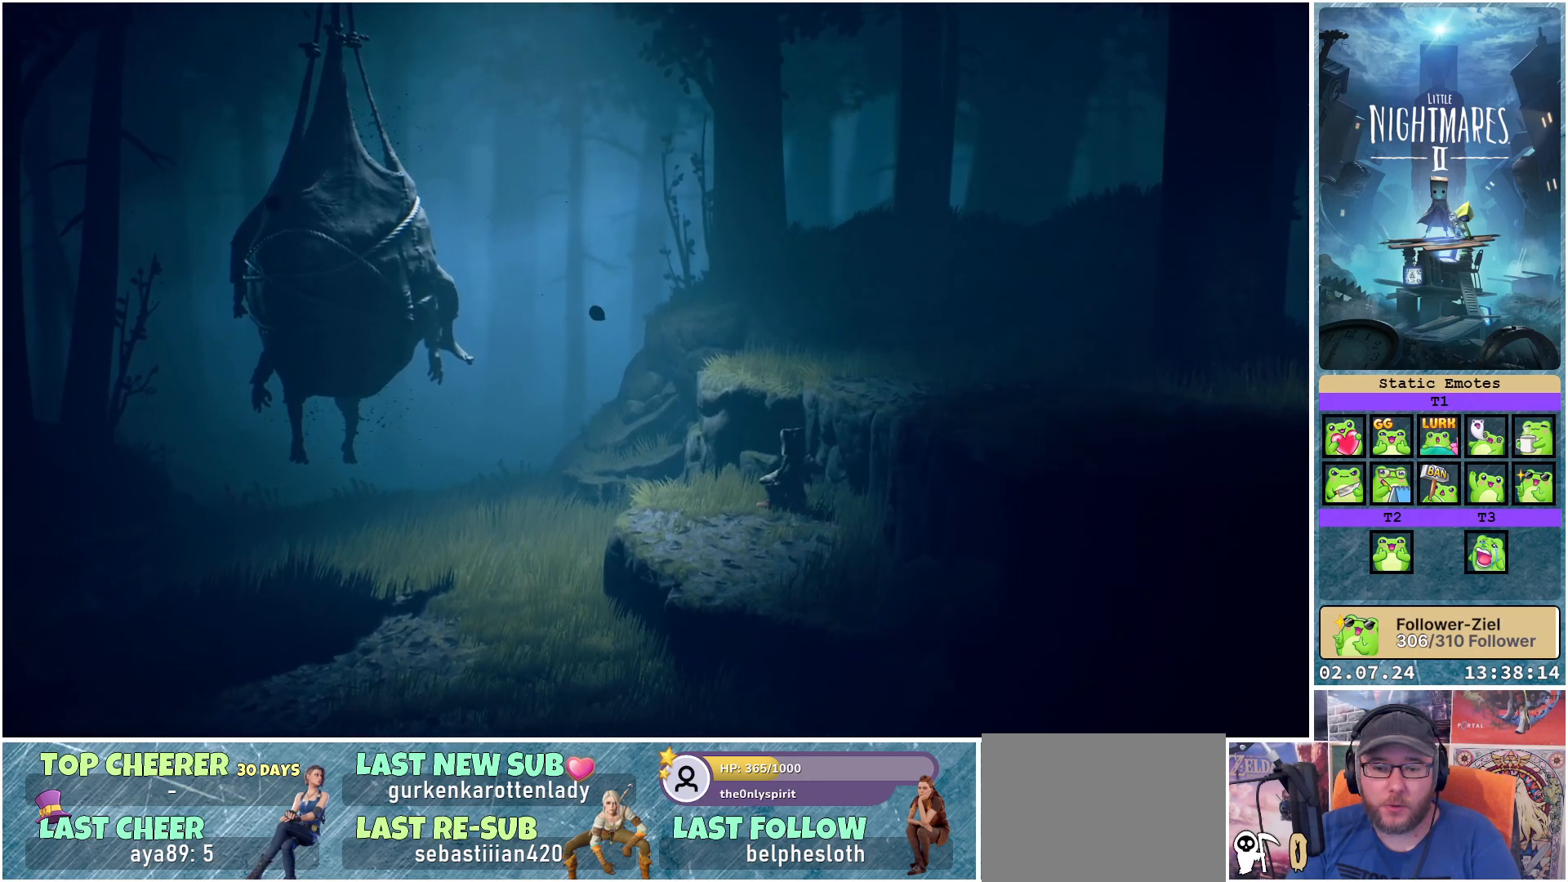
{"buttons": [], "left_stick": "center", "right_stick": "center", "events": [[183, "R1", "up"]]}
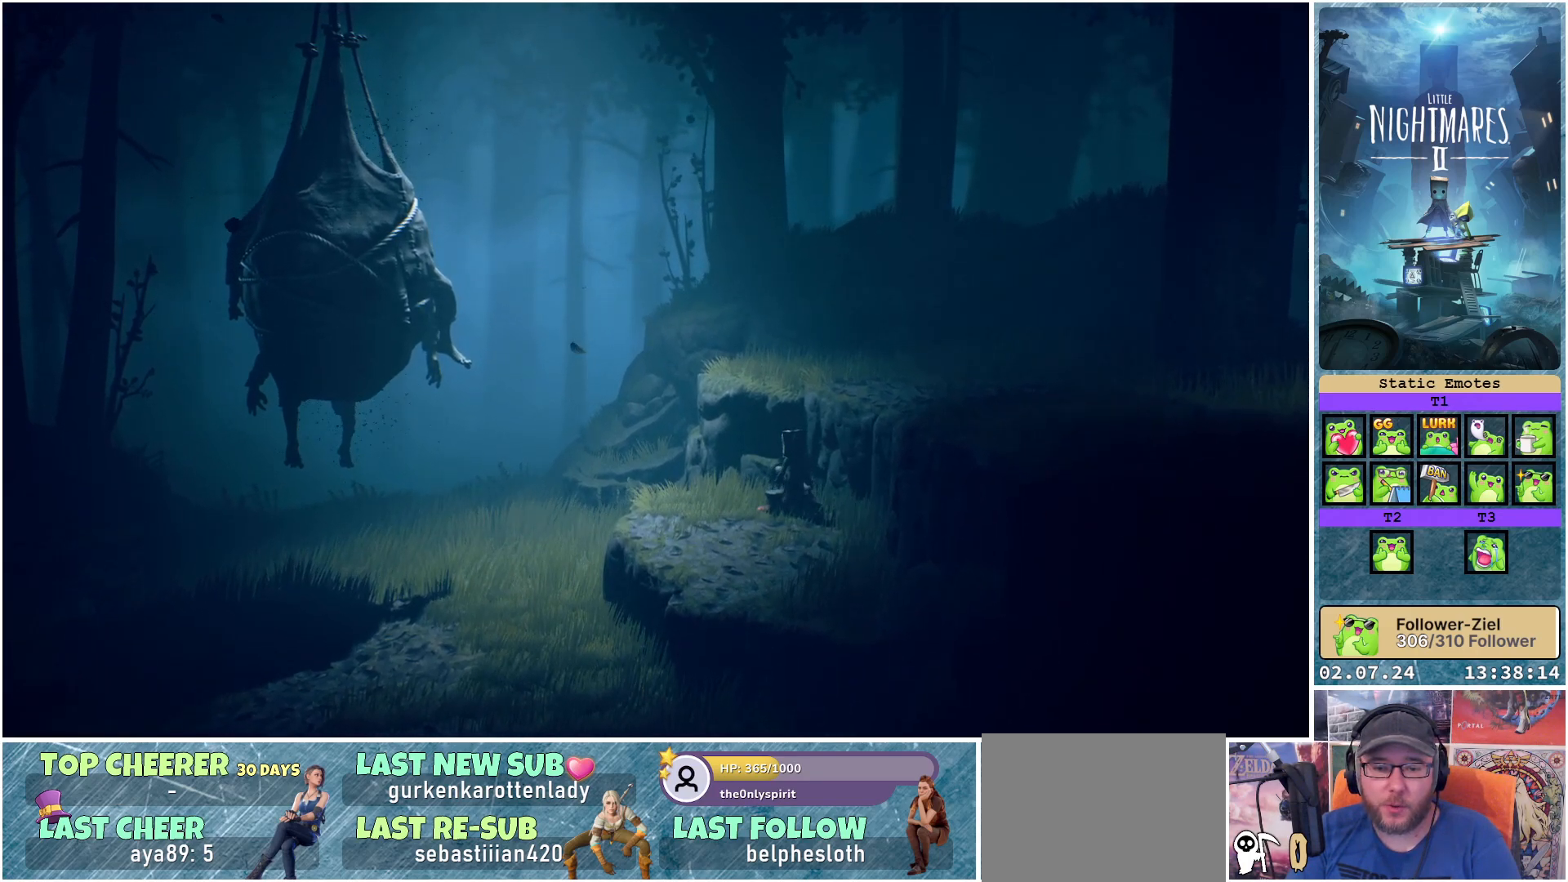
{"buttons": ["A"], "left_stick": "center", "right_stick": "center", "events": [[400, "A", "down"]]}
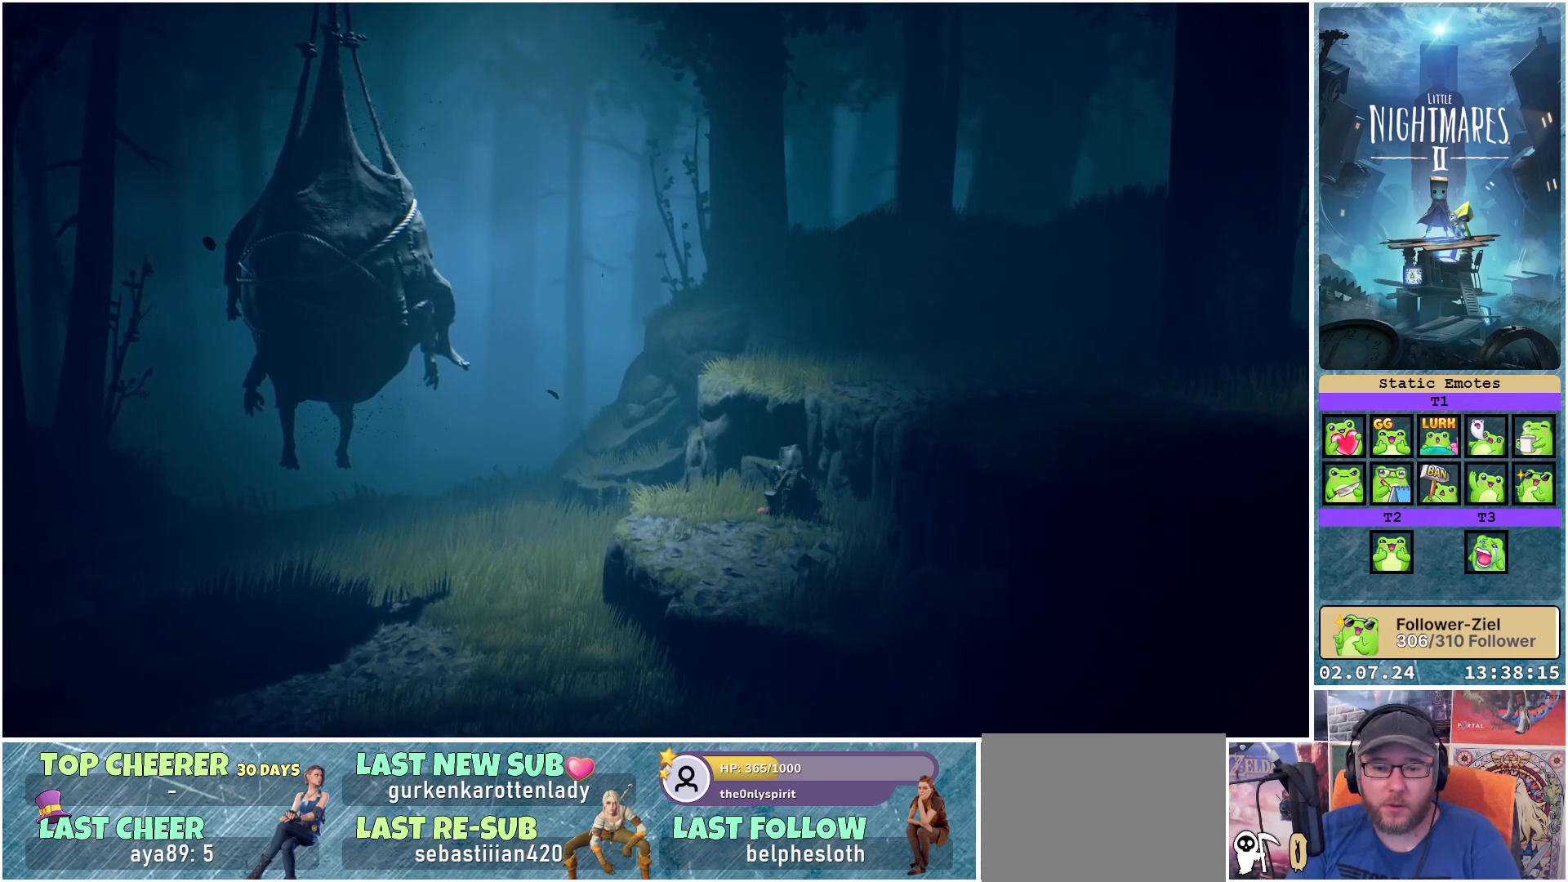
{"buttons": [], "left_stick": "center", "right_stick": "center", "events": [[33, "left_stick", "up"], [83, "A", "up"], [217, "left_stick", "center"]]}